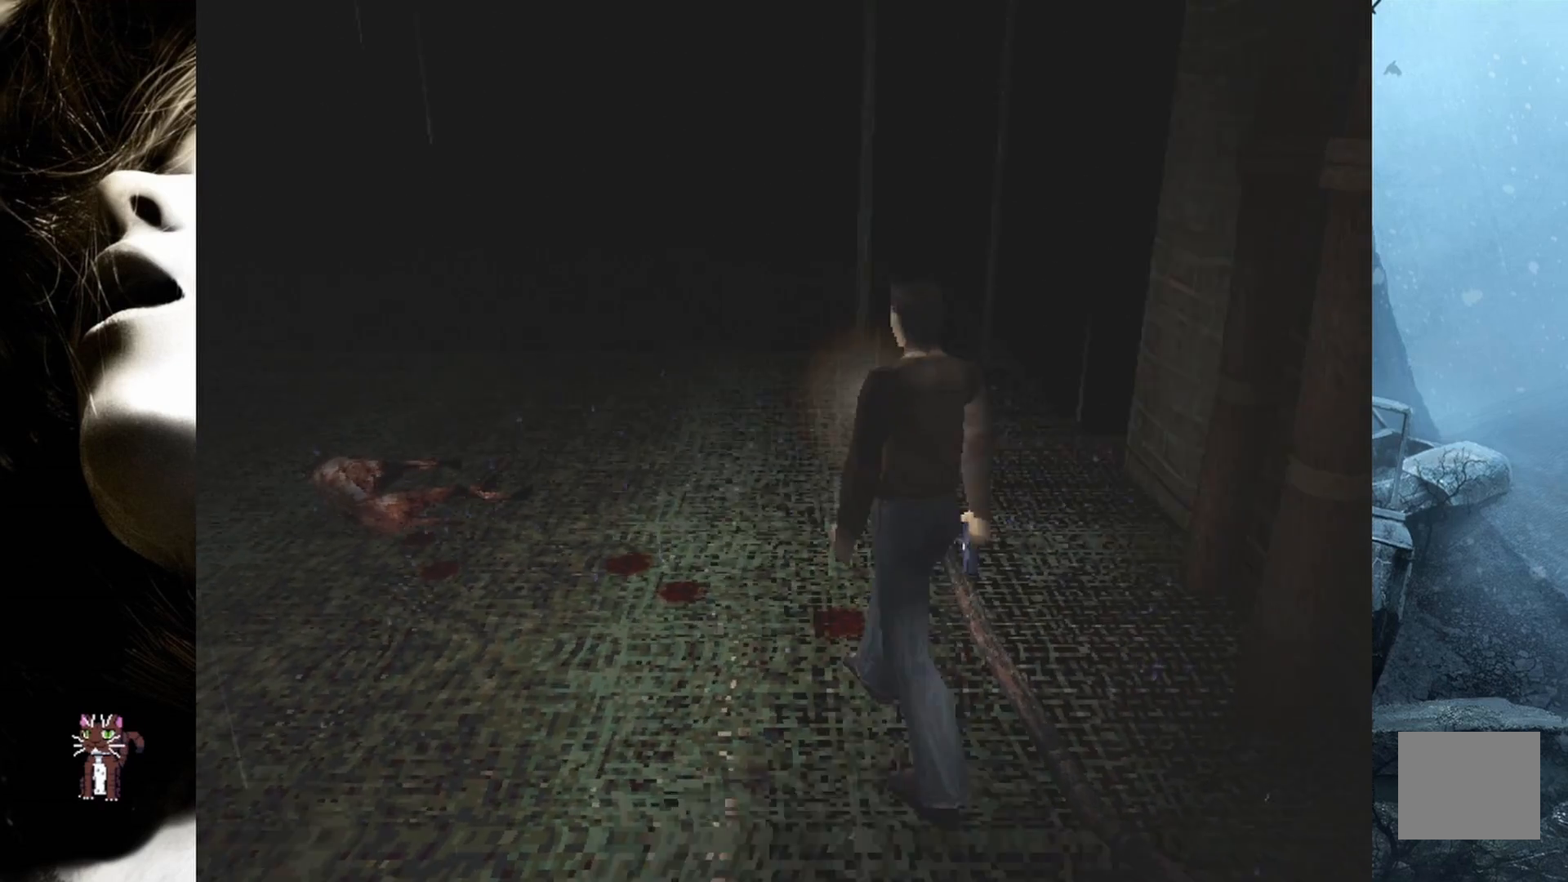
Gameplay with a controller (PlayStation layout); each line is a JSON object with the inputs held at the frame after it. "events" lists button and stick changes between this image and that frame as [ms after this image, input, new state], when the widget could be followed in between. Not read: left_stick right_stick.
{"buttons": ["DPAD_UP"], "events": [[50, "DPAD_RIGHT", "up"]]}
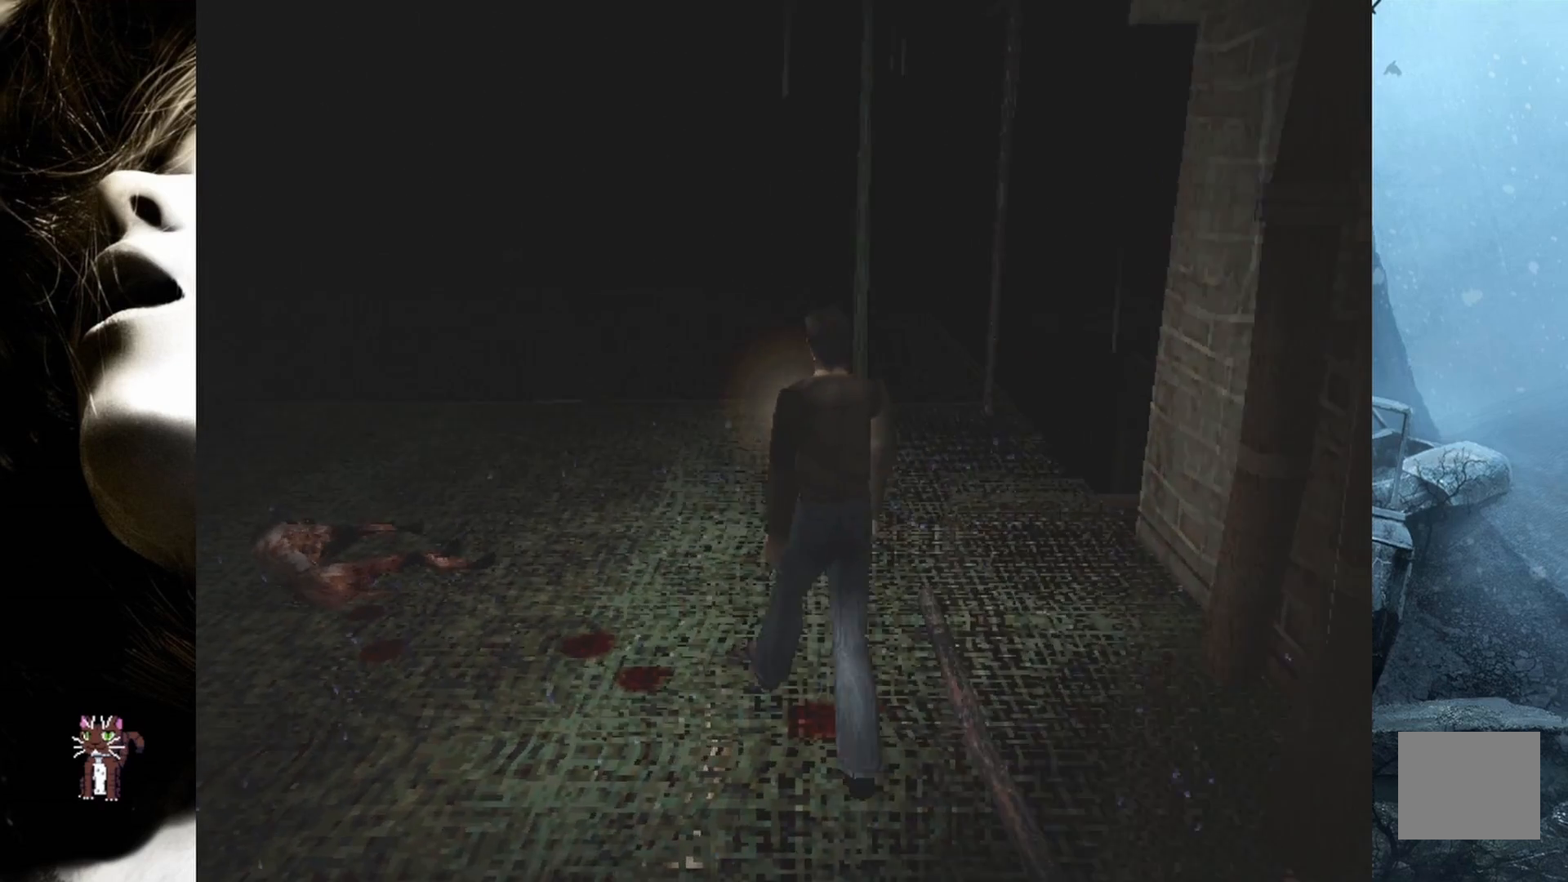
{"buttons": ["DPAD_UP"], "events": [[17, "DPAD_LEFT", "down"], [233, "DPAD_LEFT", "up"]]}
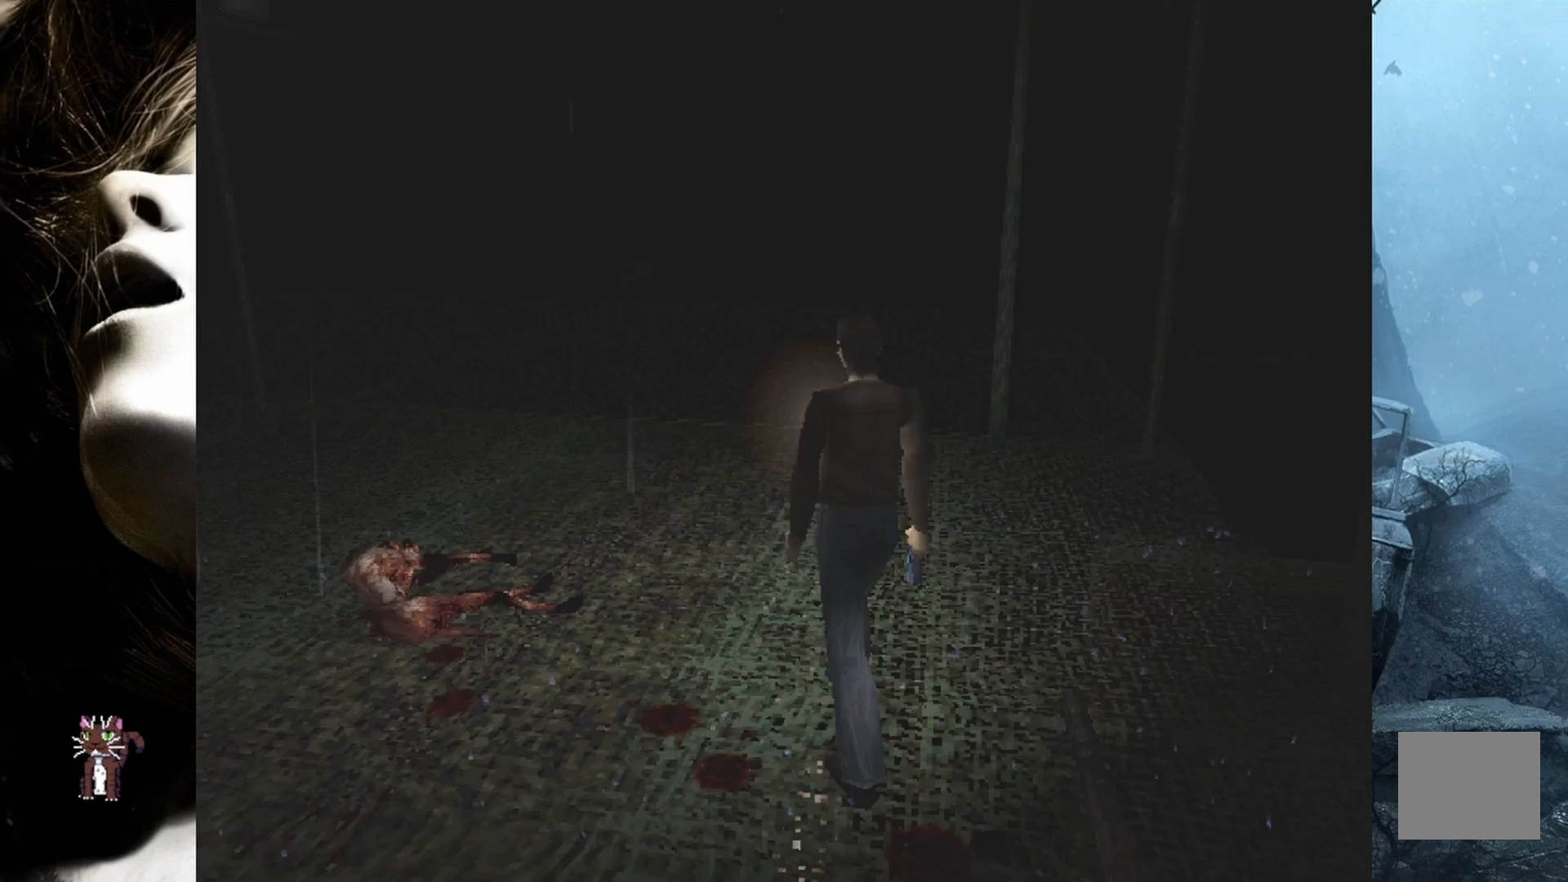
{"buttons": ["DPAD_UP"], "events": [[317, "DPAD_RIGHT", "down"], [367, "DPAD_RIGHT", "up"]]}
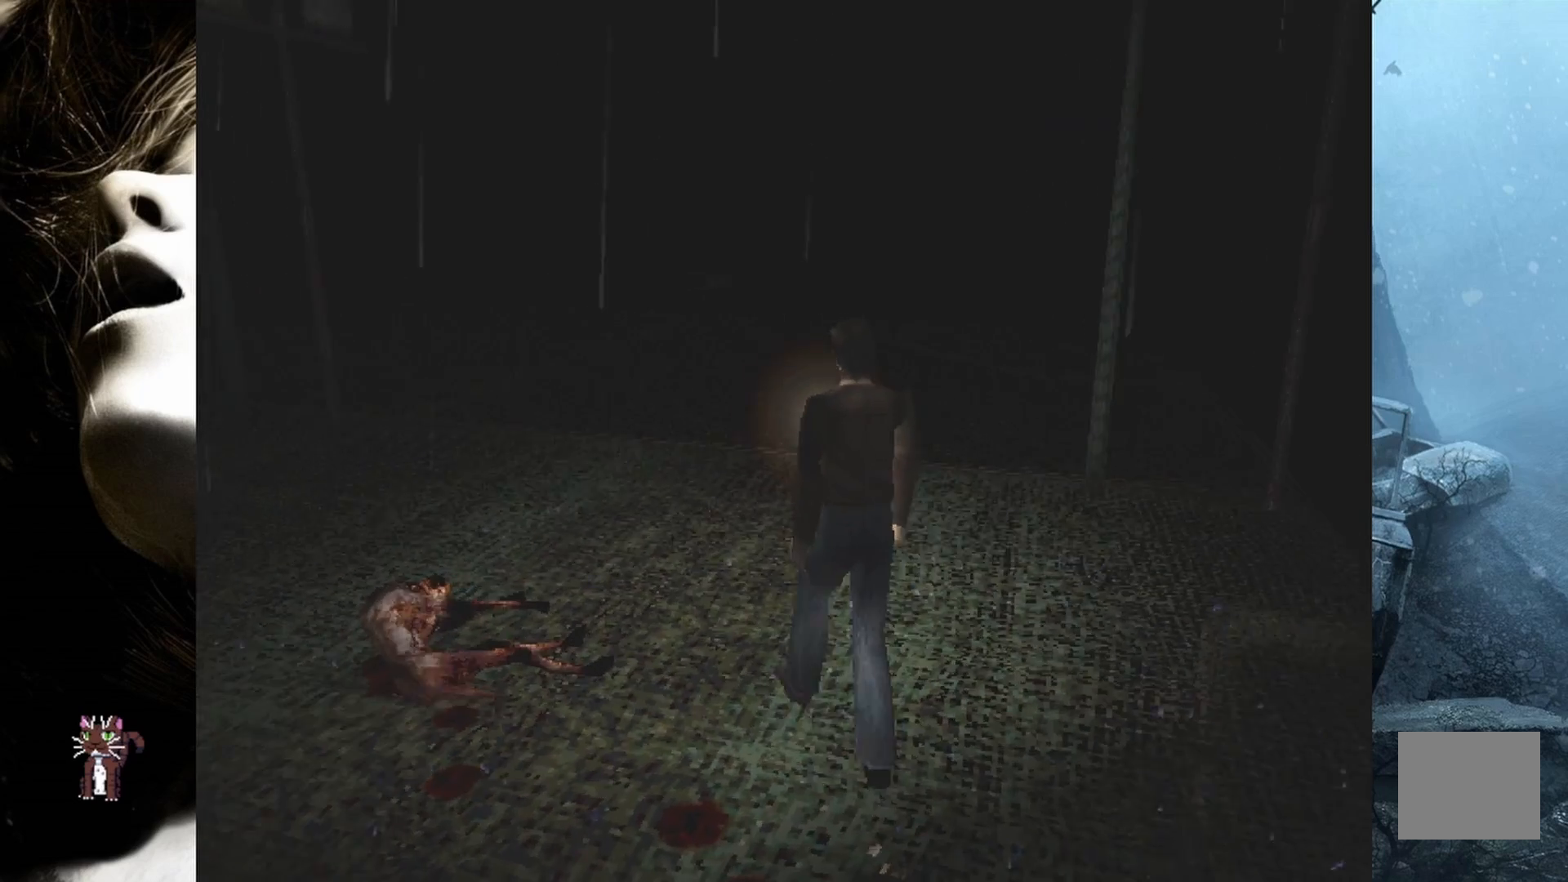
{"buttons": ["DPAD_UP"], "events": [[250, "DPAD_RIGHT", "down"], [417, "DPAD_RIGHT", "up"]]}
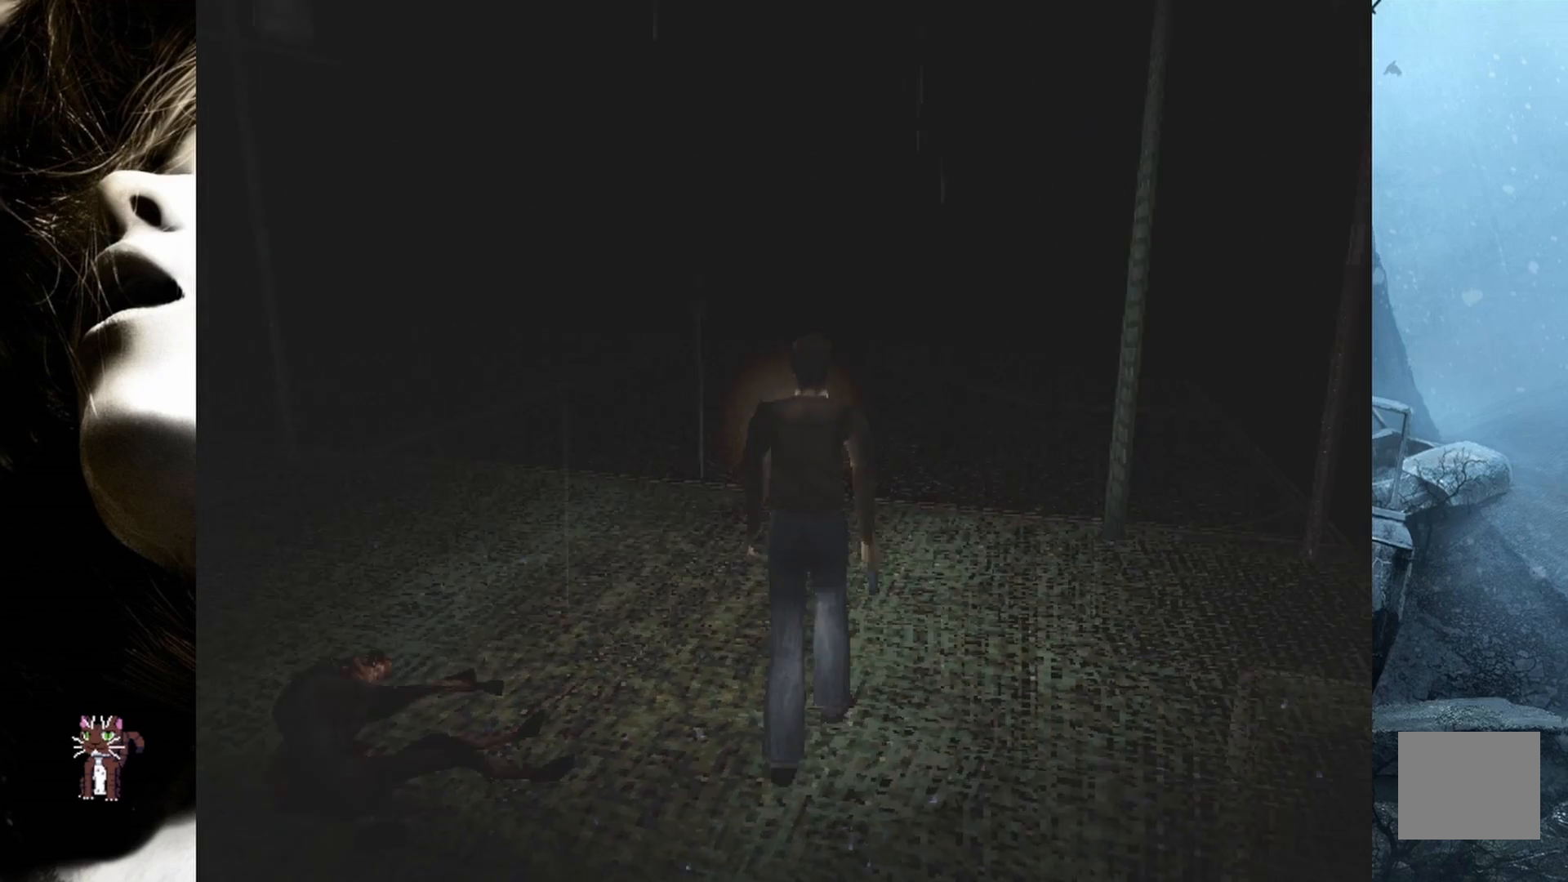
{"buttons": ["R2", "DPAD_UP"], "events": [[233, "R2", "down"]]}
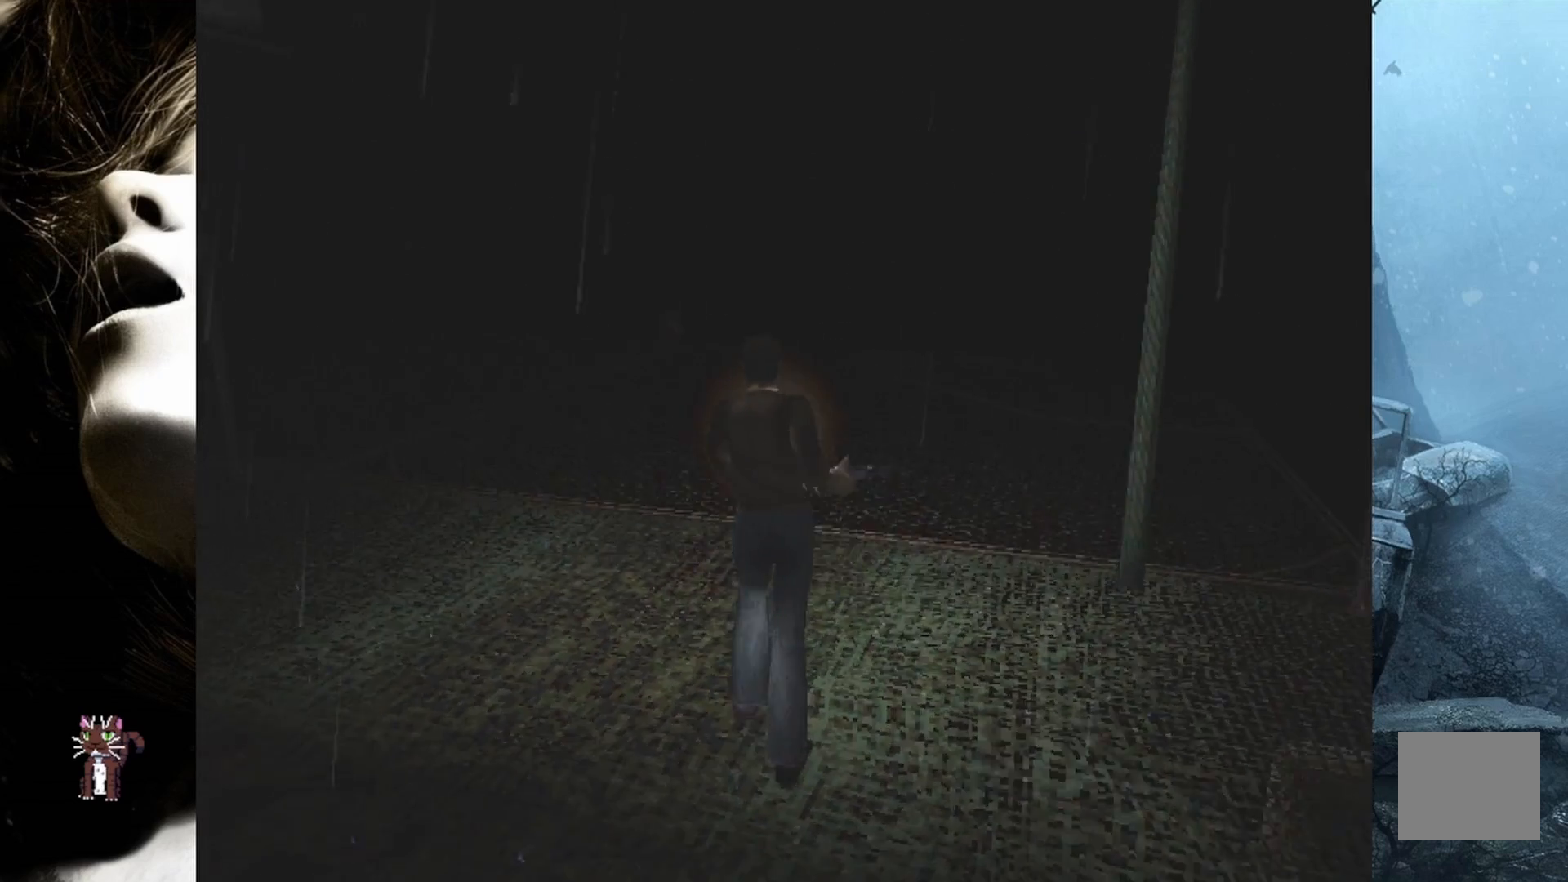
{"buttons": ["R2", "DPAD_UP"], "events": []}
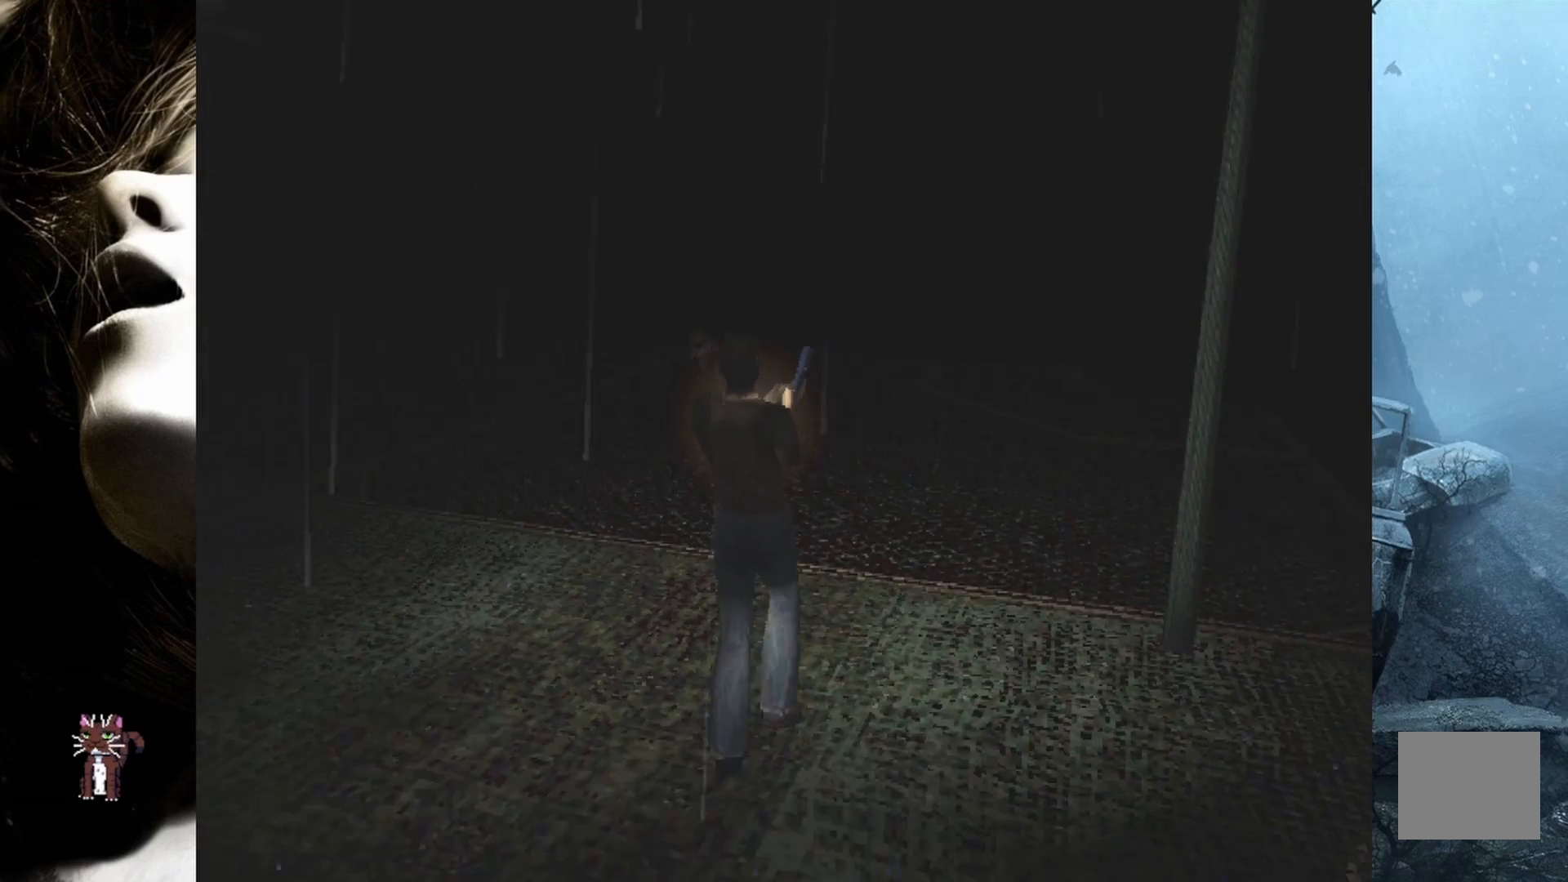
{"buttons": ["CROSS", "R2"], "events": [[33, "DPAD_UP", "up"], [50, "CROSS", "down"], [167, "CROSS", "up"], [267, "CROSS", "down"], [350, "CROSS", "up"], [433, "CROSS", "down"]]}
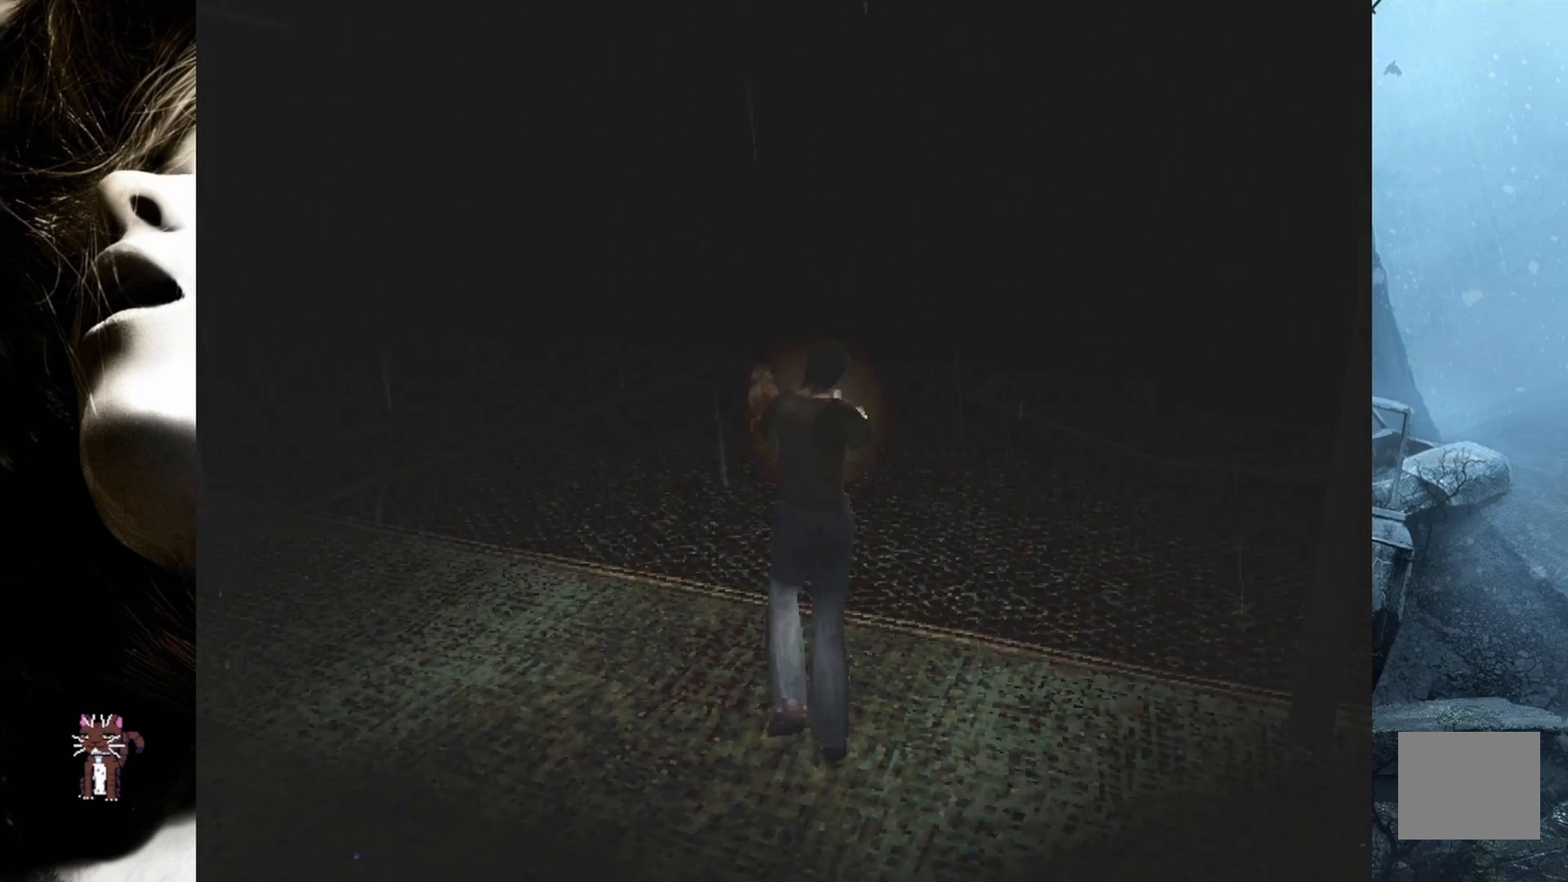
{"buttons": ["CROSS", "R2"], "events": [[17, "CROSS", "up"], [100, "CROSS", "down"], [183, "CROSS", "up"], [267, "CROSS", "down"], [367, "CROSS", "up"], [433, "CROSS", "down"]]}
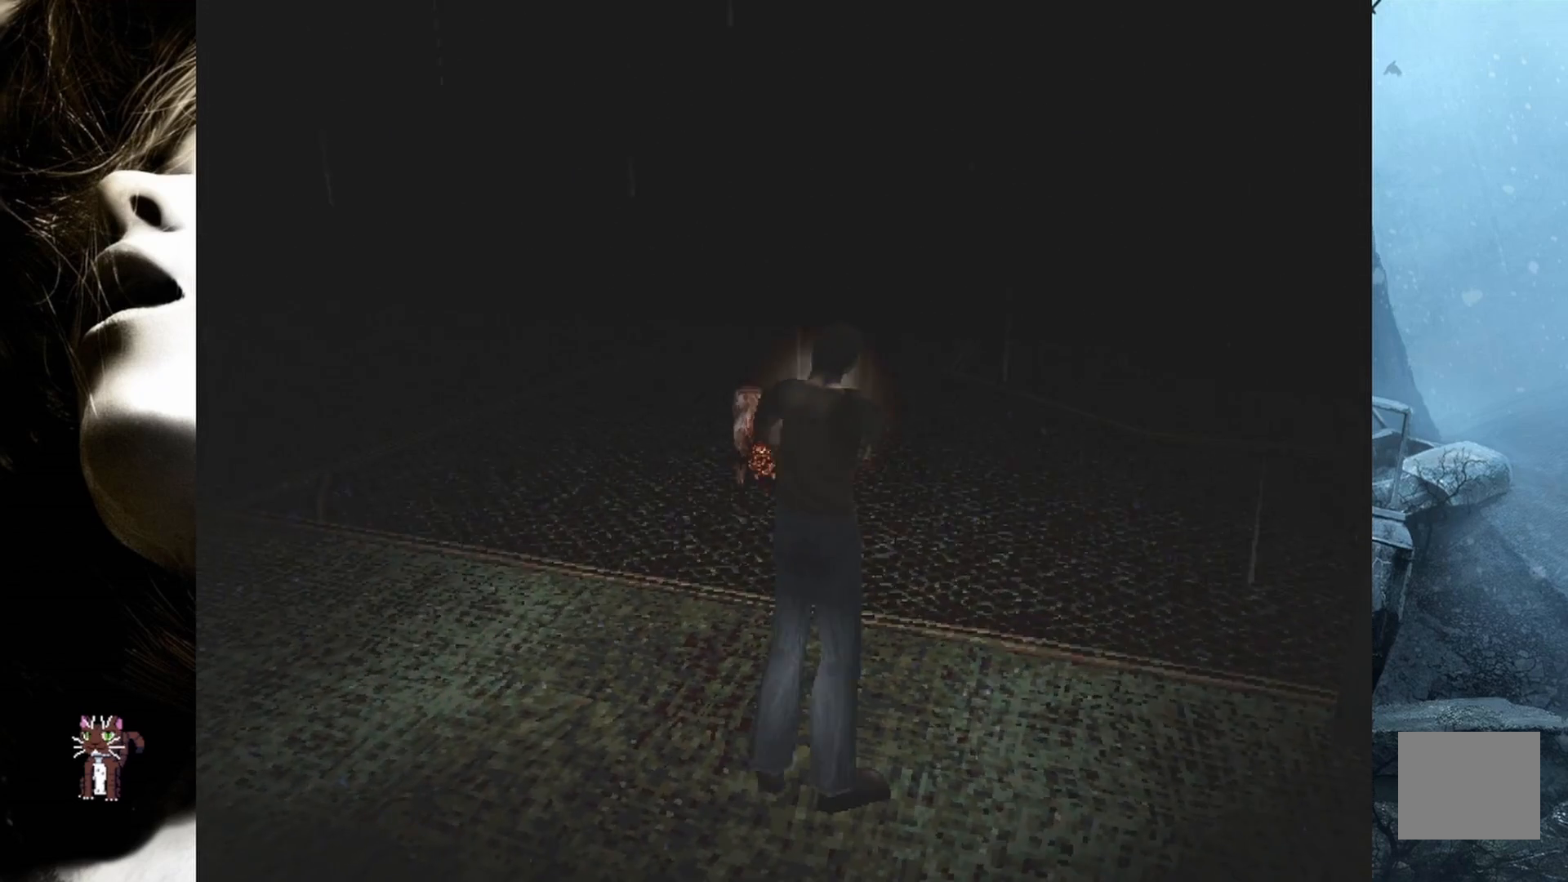
{"buttons": ["CROSS", "R2"], "events": [[50, "CROSS", "up"], [133, "CROSS", "down"], [233, "CROSS", "up"], [300, "CROSS", "down"], [417, "CROSS", "up"], [467, "CROSS", "down"]]}
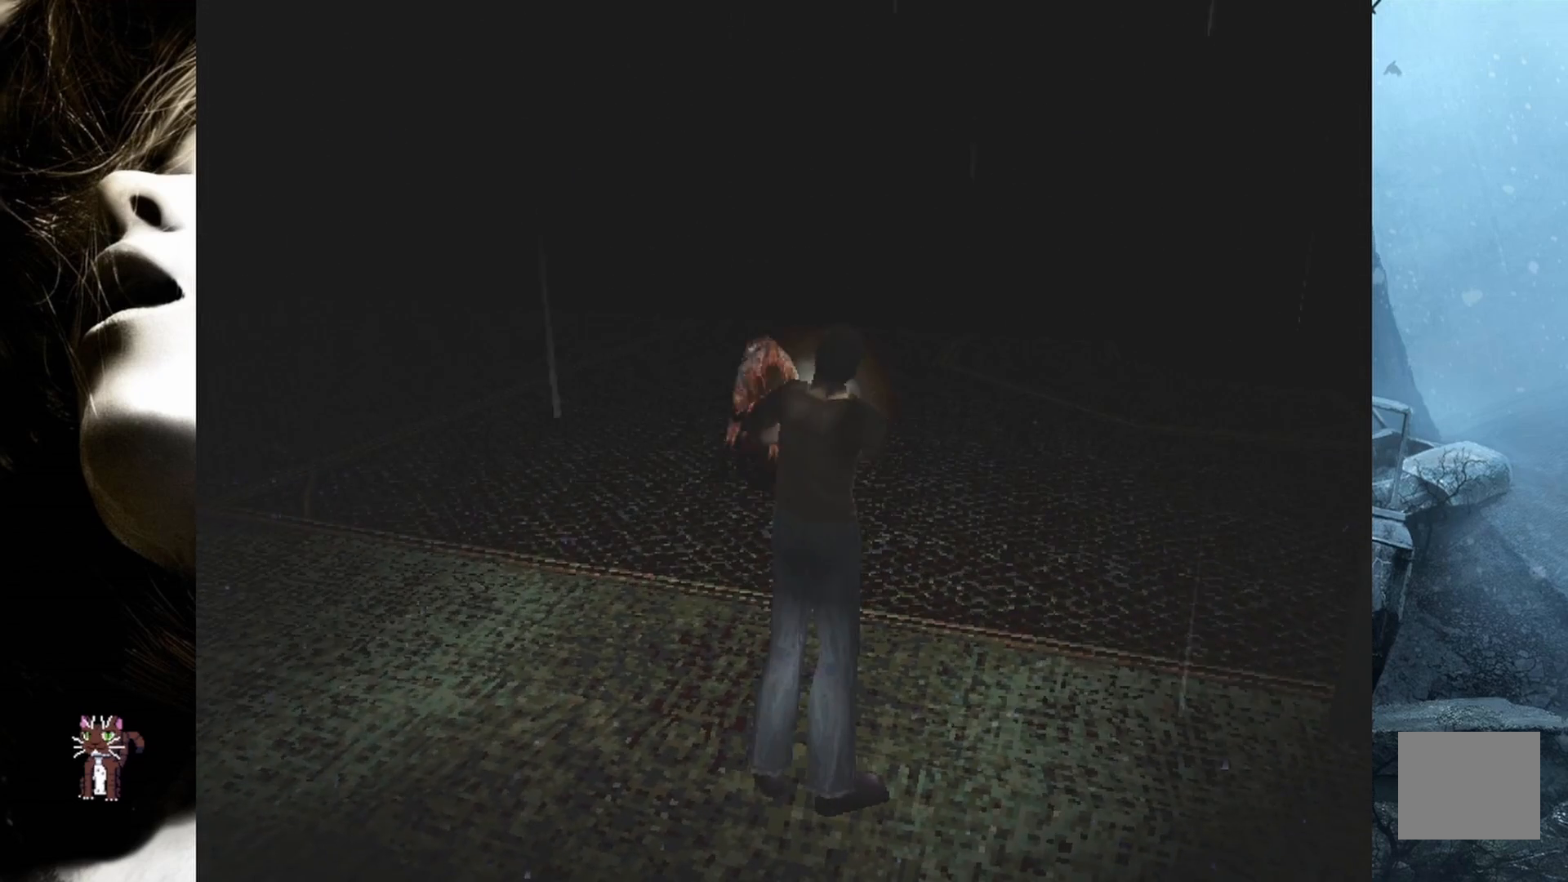
{"buttons": ["CROSS", "R2"], "events": [[117, "CROSS", "up"], [167, "CROSS", "down"], [283, "CROSS", "up"], [333, "CROSS", "down"]]}
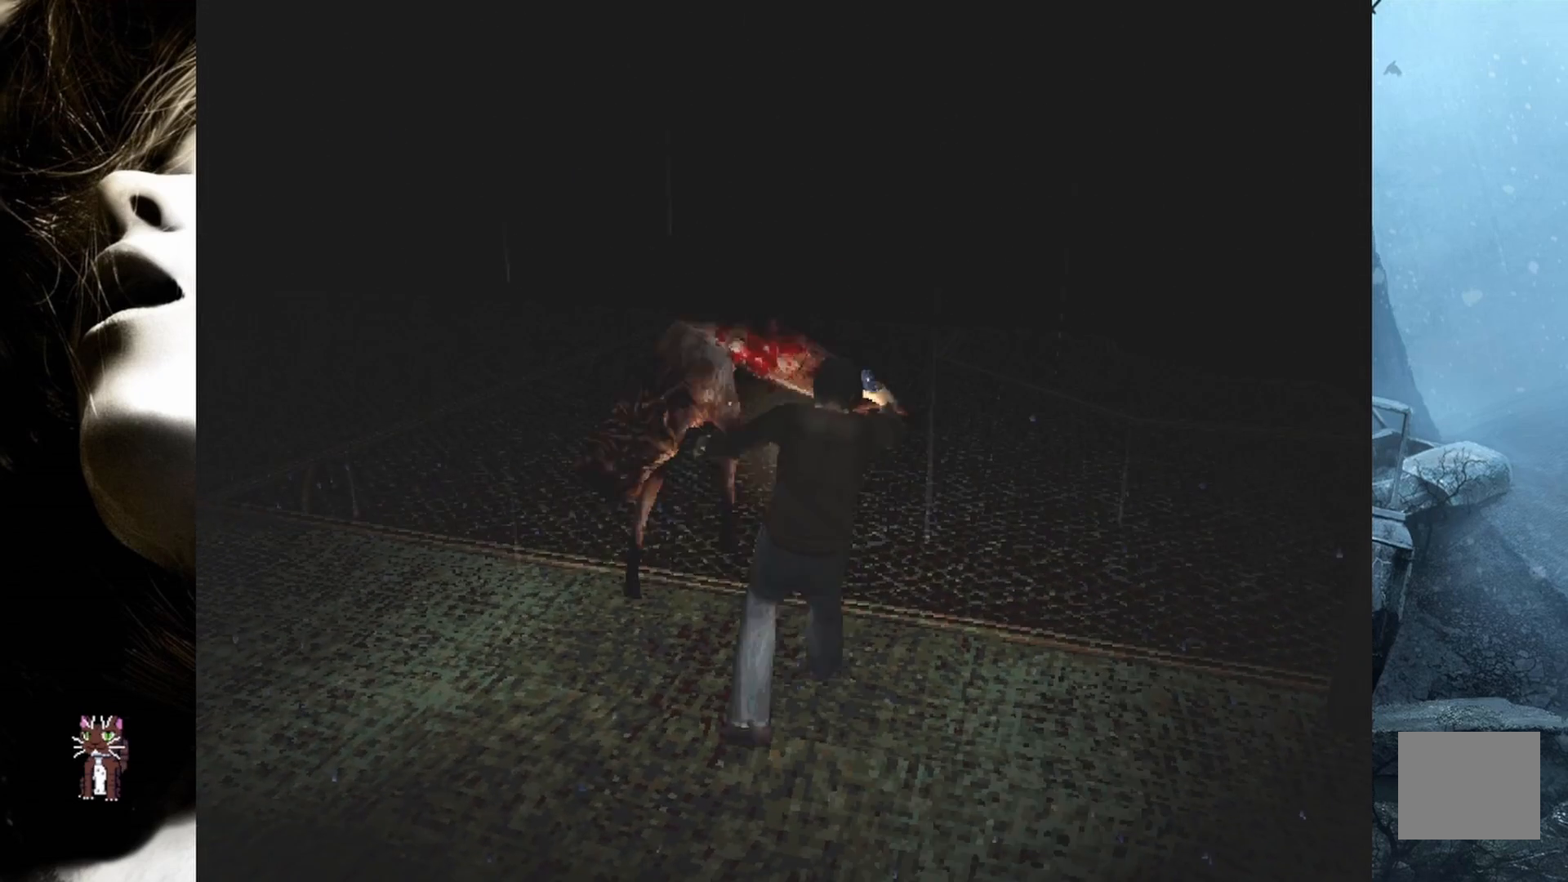
{"buttons": ["R2"], "events": [[183, "CROSS", "up"]]}
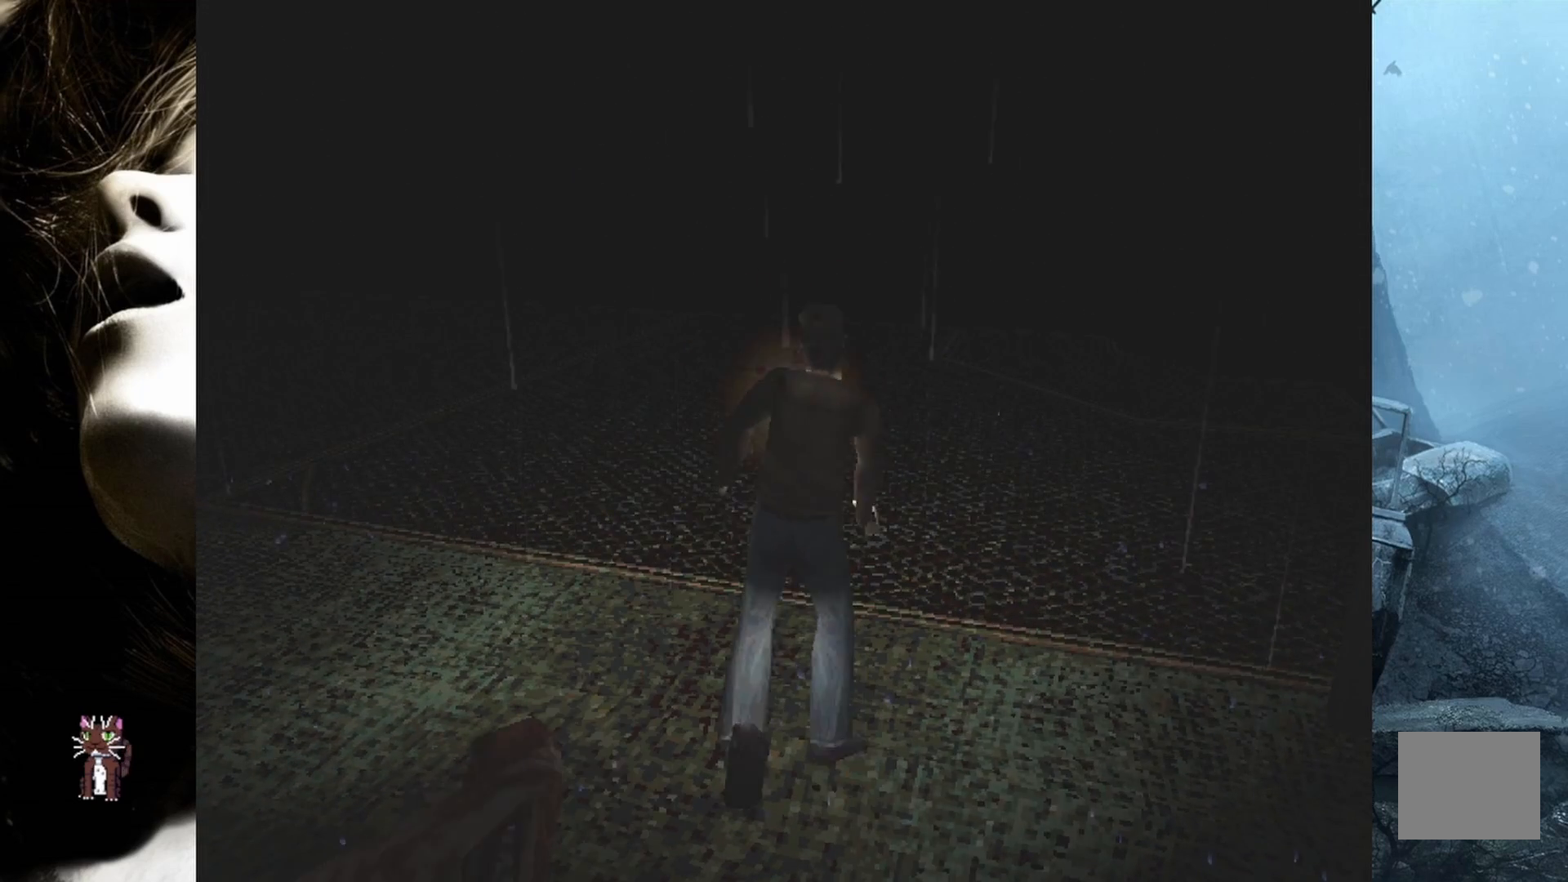
{"buttons": ["DPAD_LEFT"], "events": [[50, "DPAD_LEFT", "down"], [183, "R2", "up"]]}
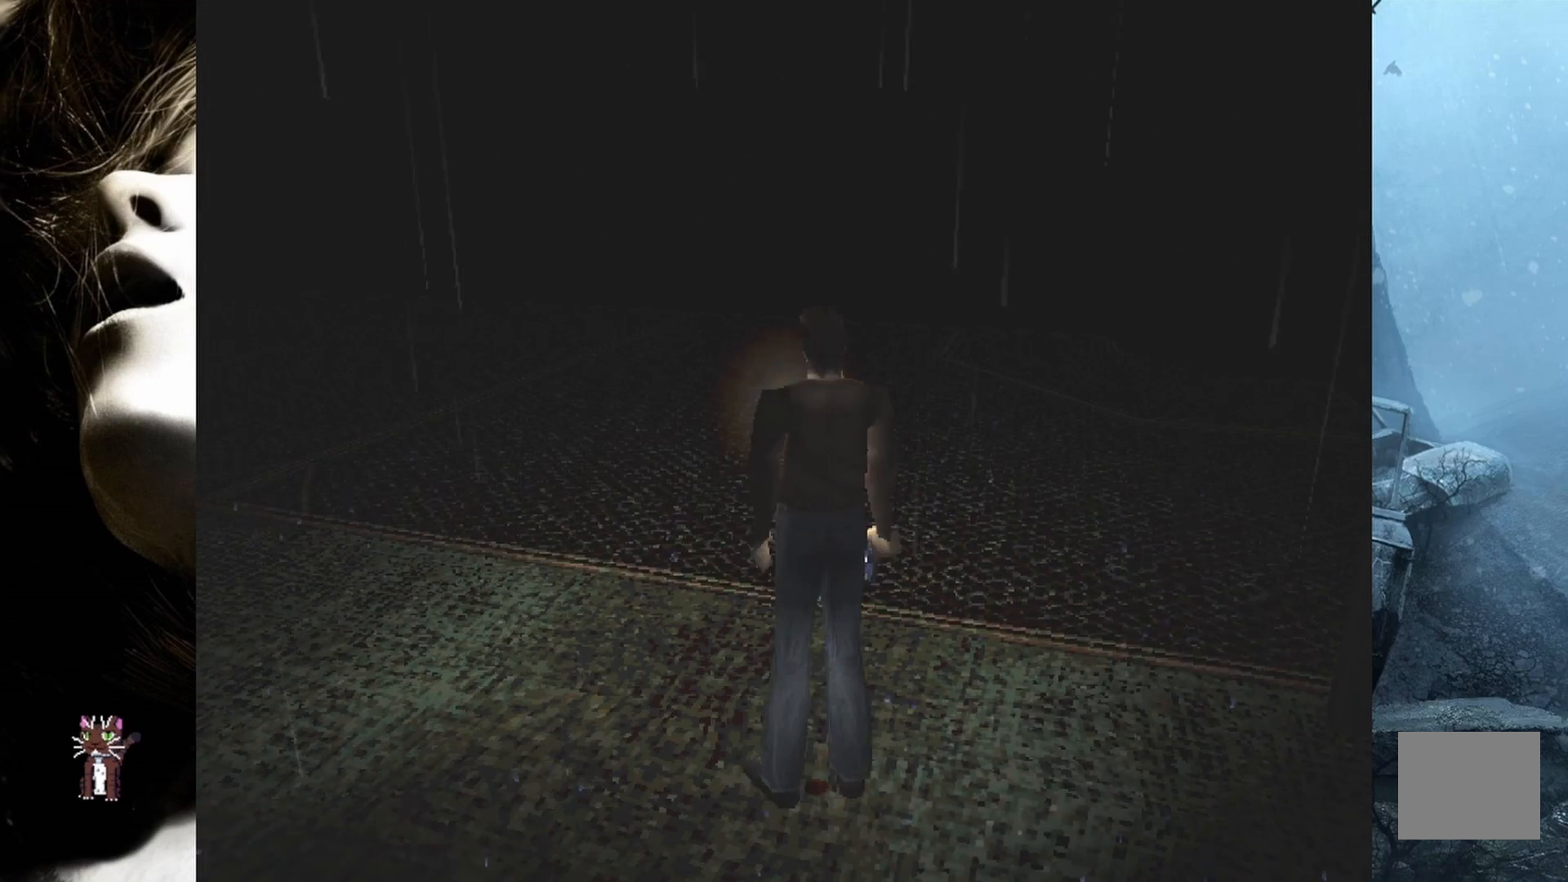
{"buttons": ["R2", "DPAD_LEFT"], "events": [[450, "R2", "down"]]}
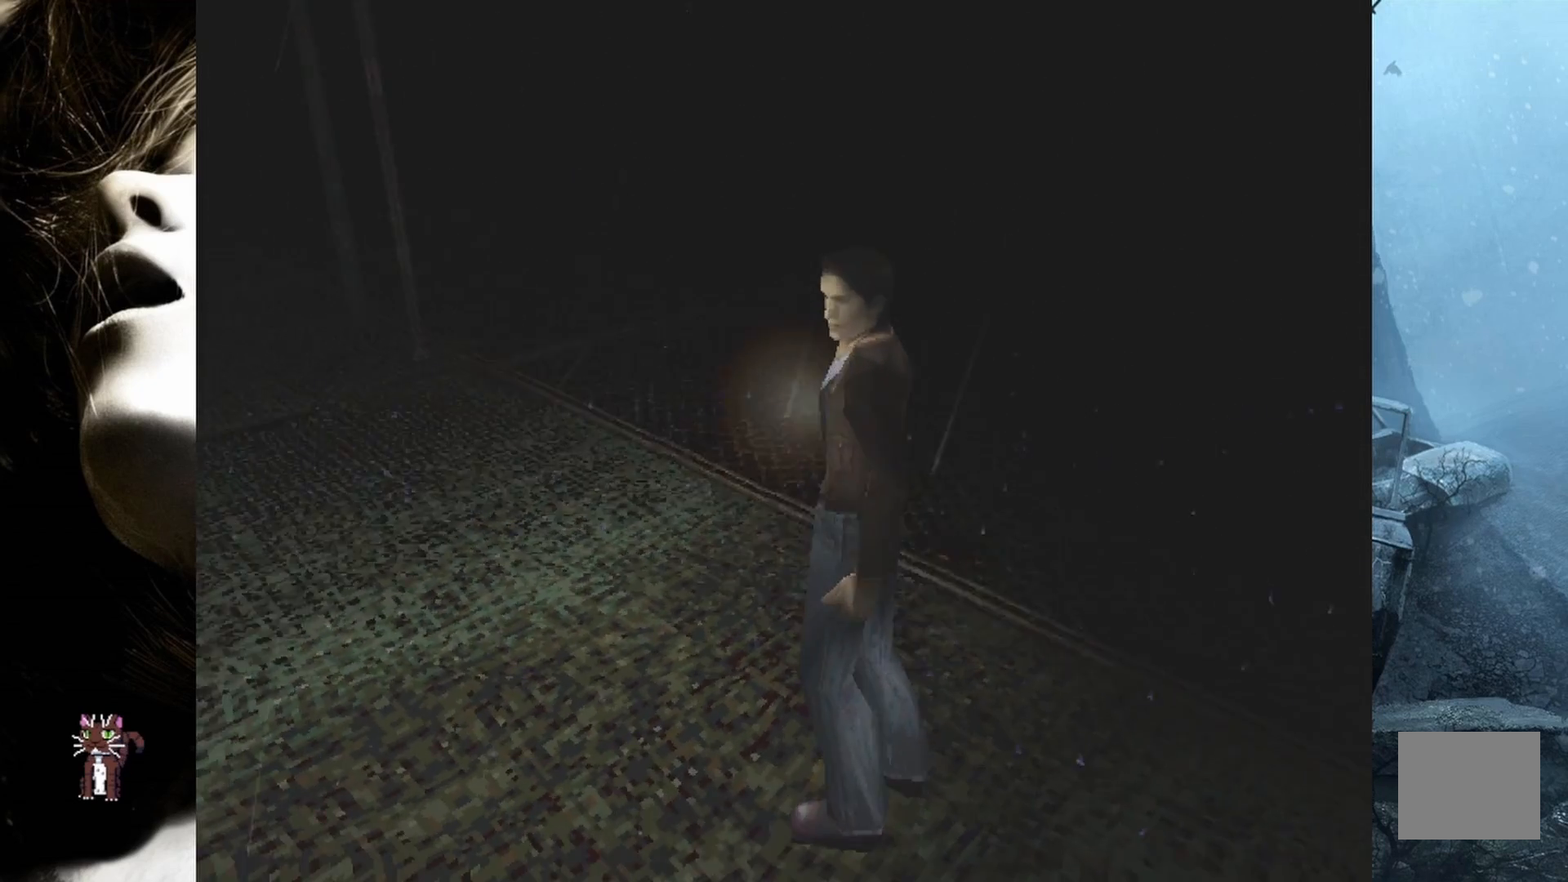
{"buttons": ["CROSS", "R2"], "events": [[50, "DPAD_LEFT", "up"], [283, "CROSS", "down"], [417, "CROSS", "up"], [500, "CROSS", "down"]]}
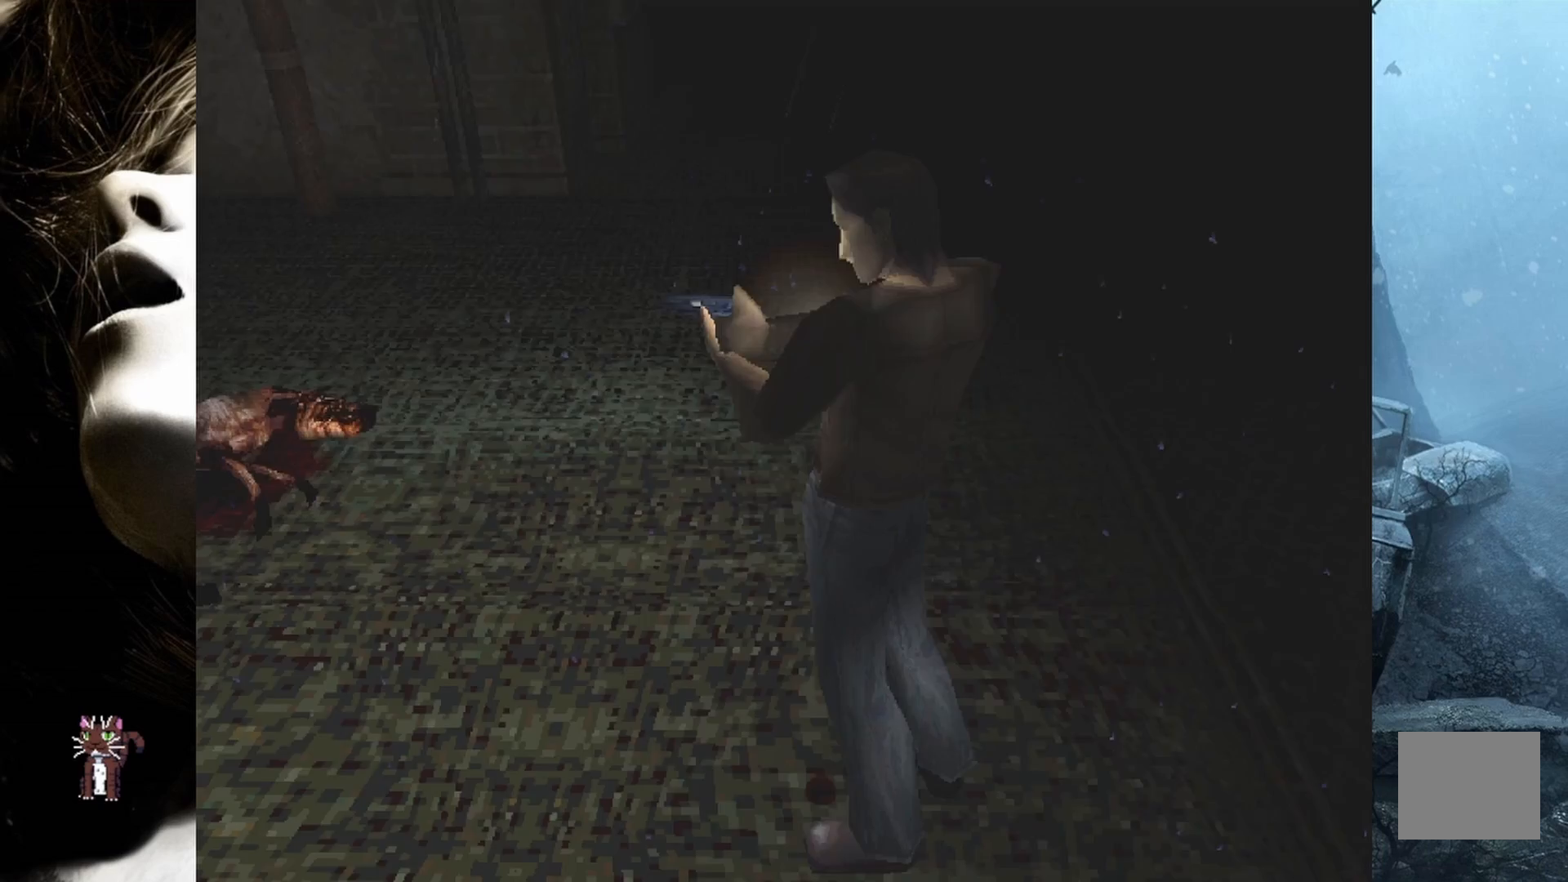
{"buttons": ["R2"], "events": [[100, "CROSS", "up"], [167, "CROSS", "down"], [283, "CROSS", "up"], [350, "CROSS", "down"], [467, "CROSS", "up"]]}
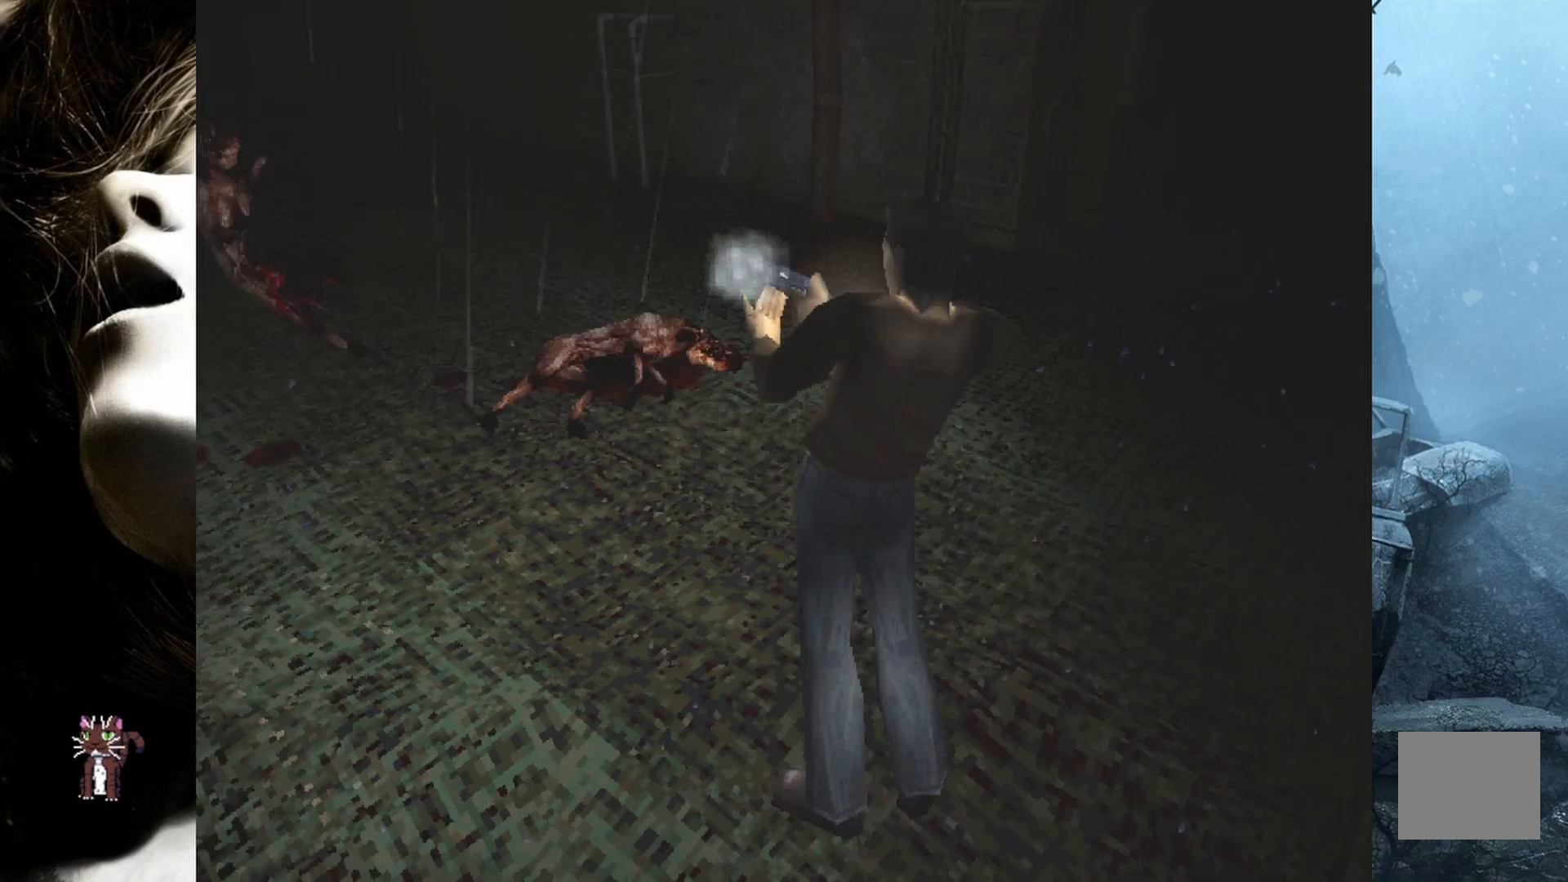
{"buttons": ["R2"], "events": [[33, "CROSS", "down"], [150, "CROSS", "up"], [283, "CROSS", "down"], [417, "CROSS", "up"]]}
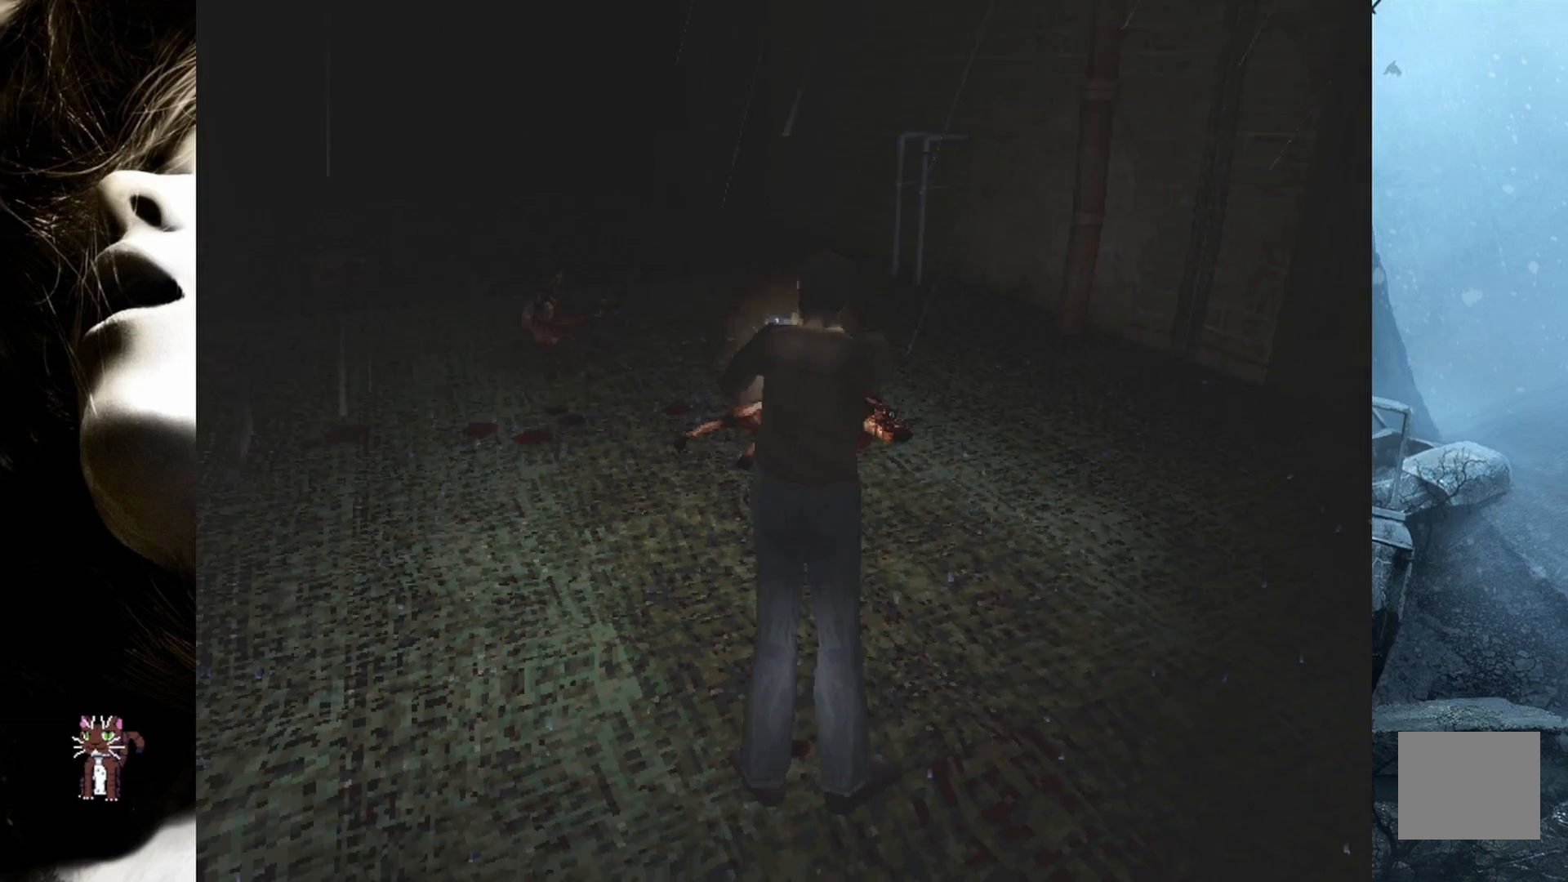
{"buttons": ["R2"], "events": []}
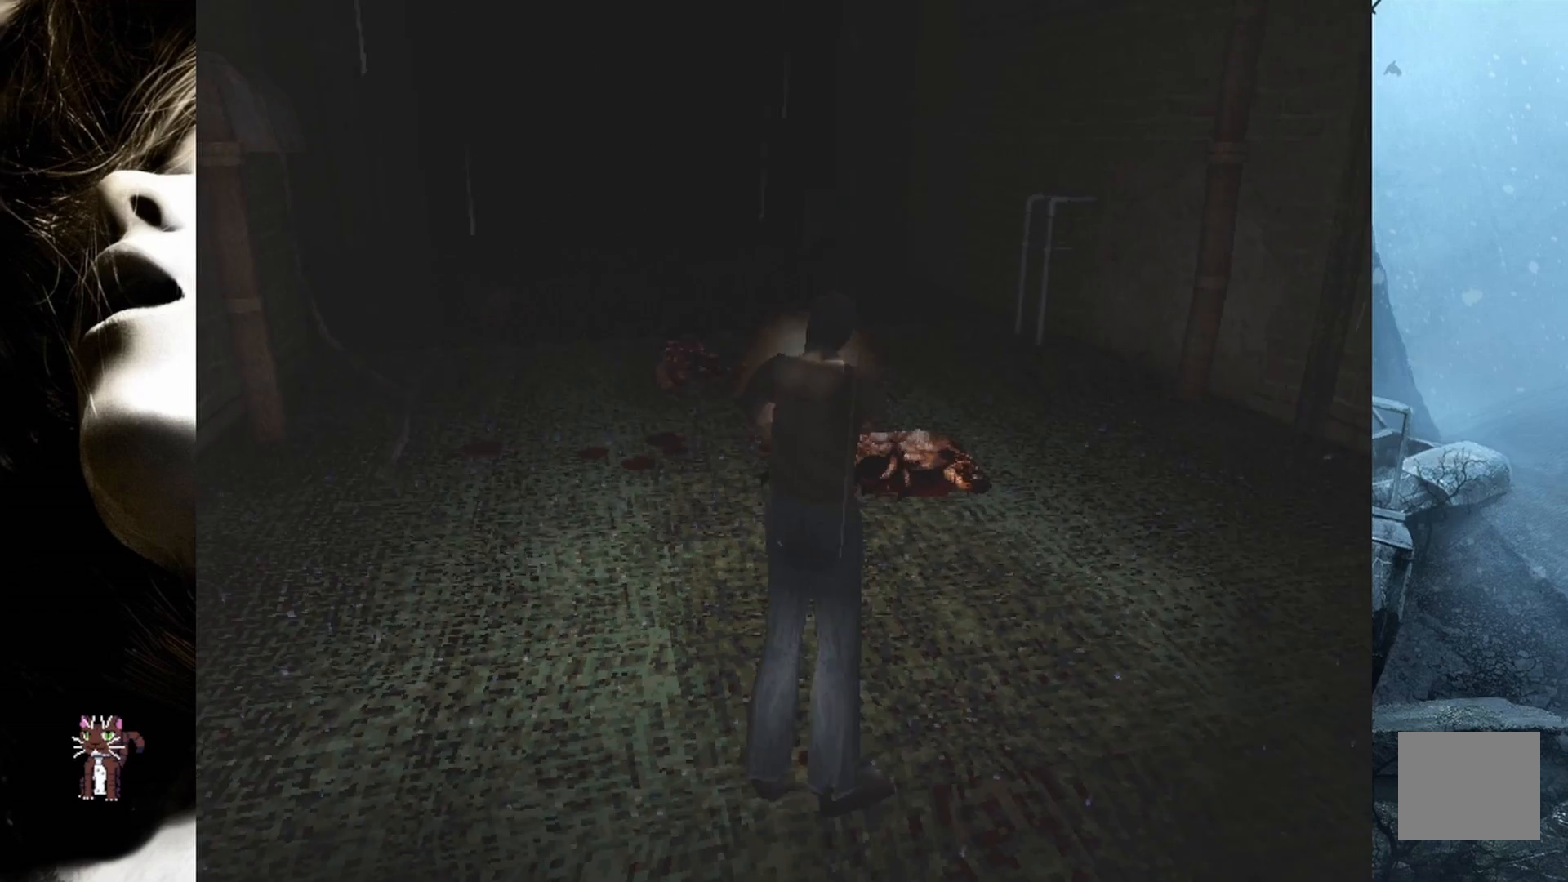
{"buttons": ["DPAD_UP"], "events": [[17, "DPAD_UP", "down"], [100, "R2", "up"]]}
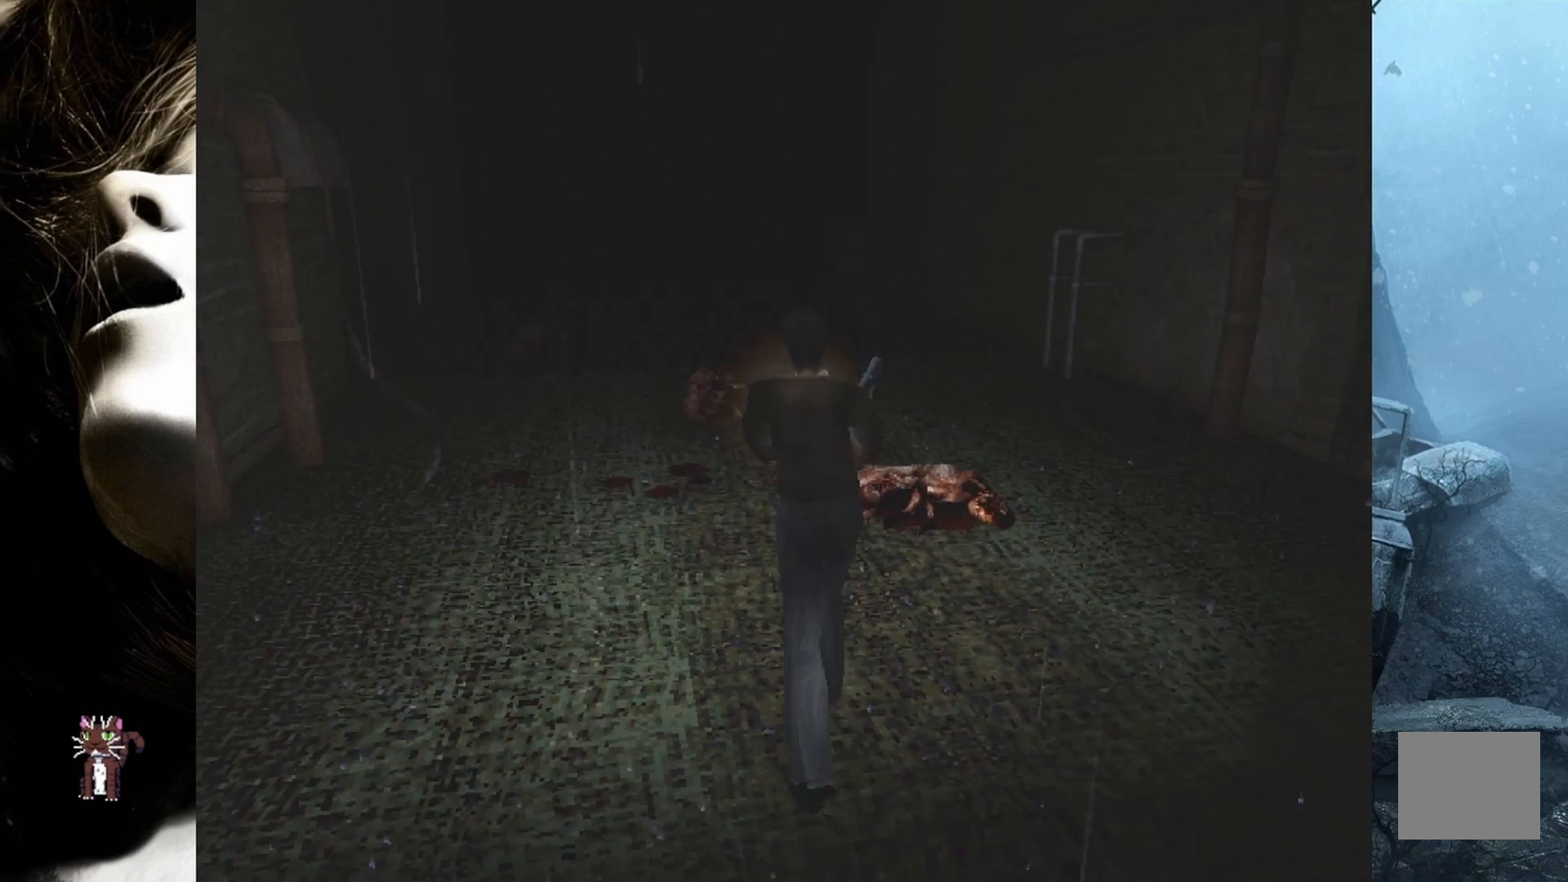
{"buttons": ["DPAD_UP"], "events": []}
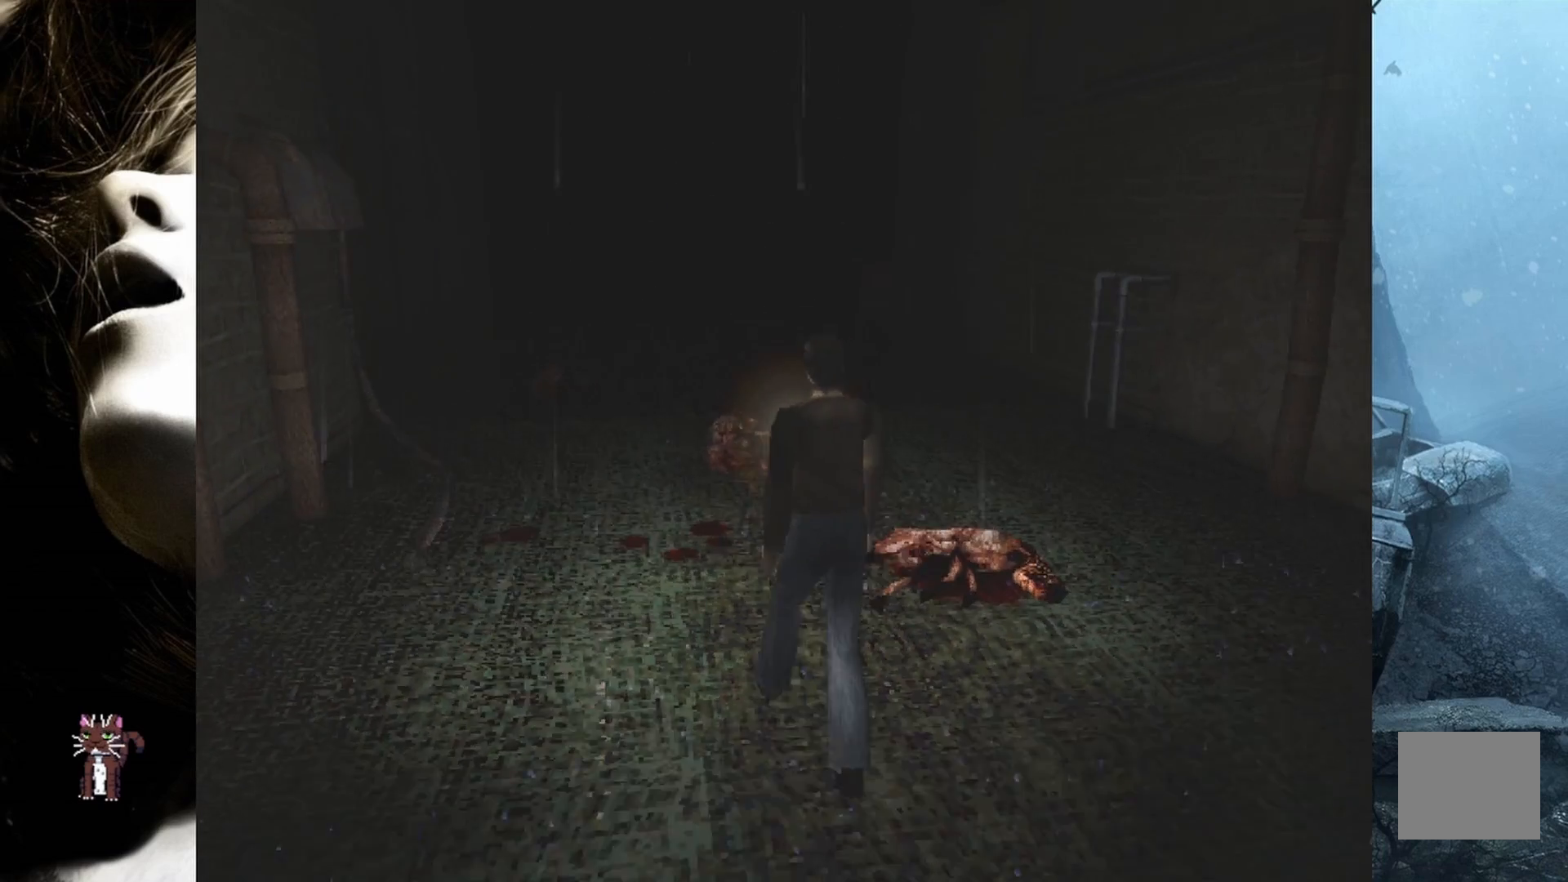
{"buttons": ["R2", "DPAD_UP"], "events": [[67, "R2", "down"]]}
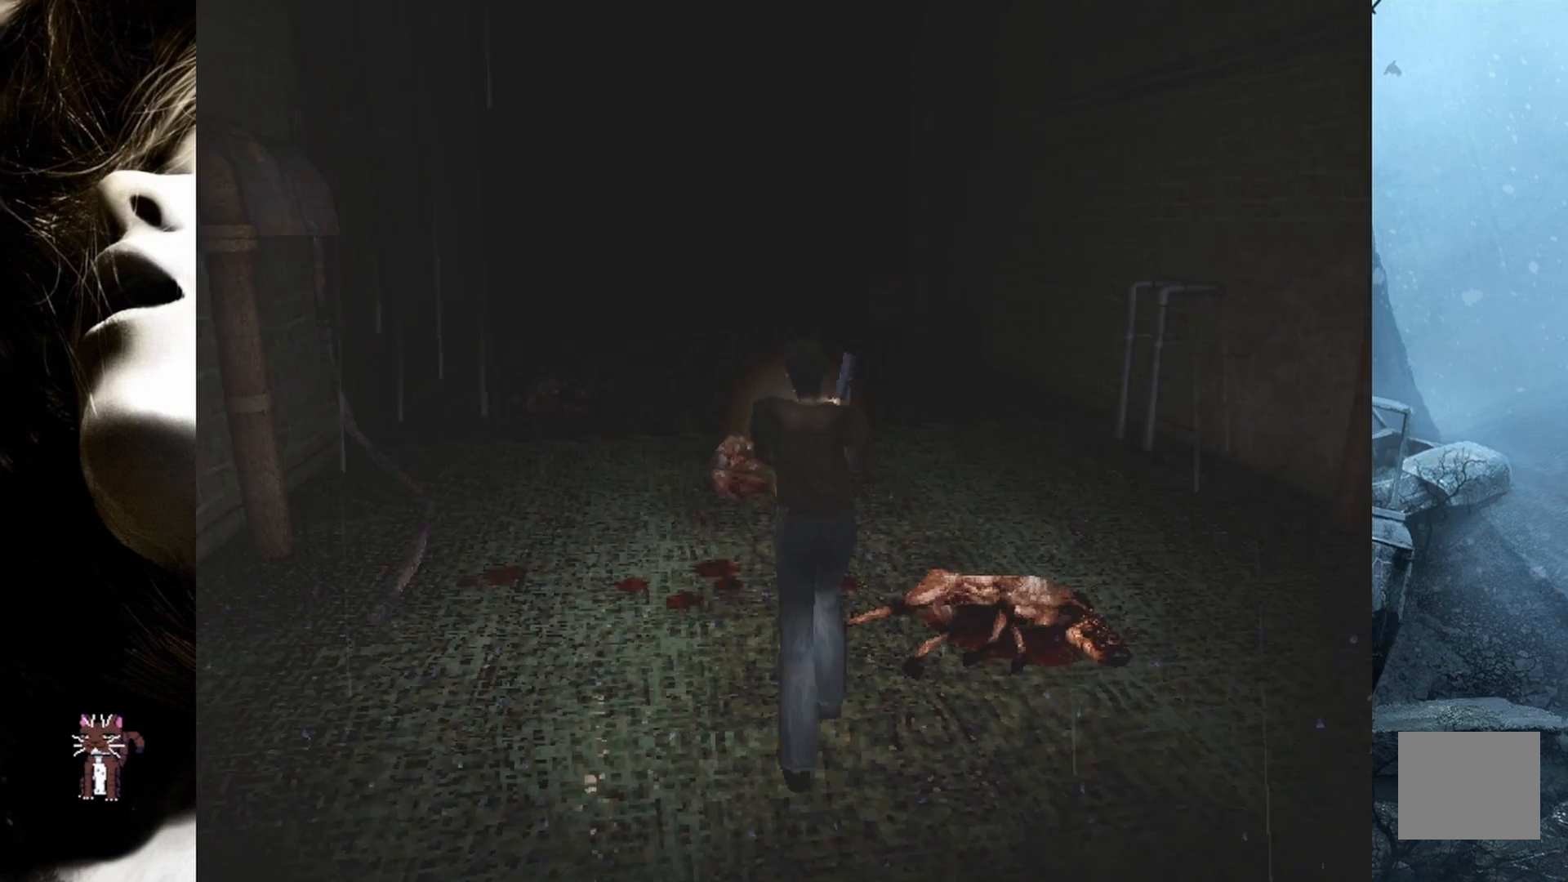
{"buttons": ["R2", "DPAD_UP"], "events": []}
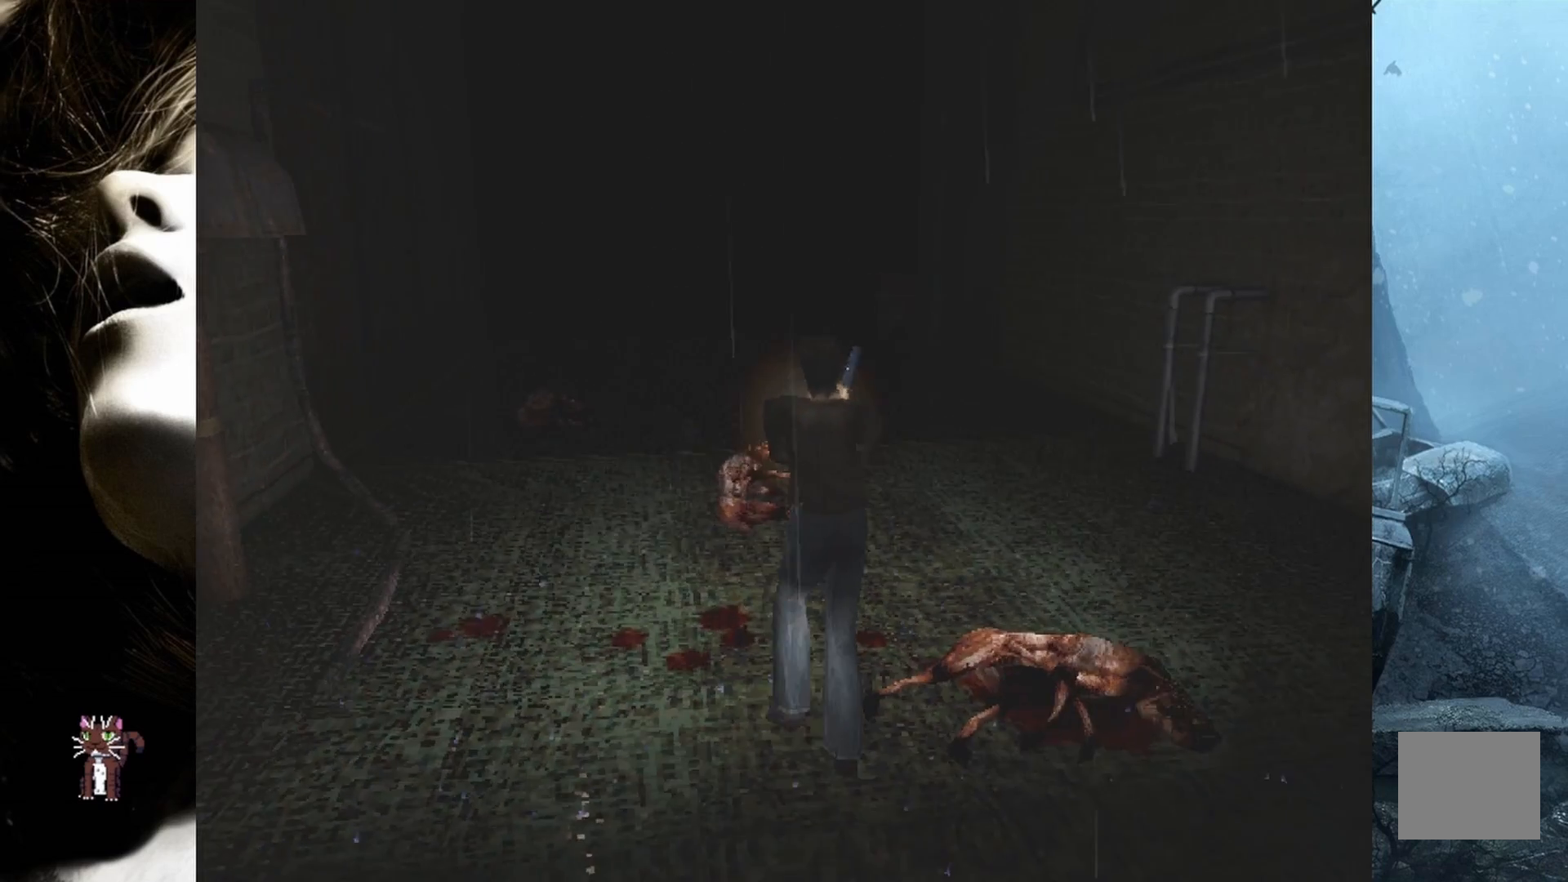
{"buttons": ["R2"], "events": [[150, "DPAD_UP", "up"]]}
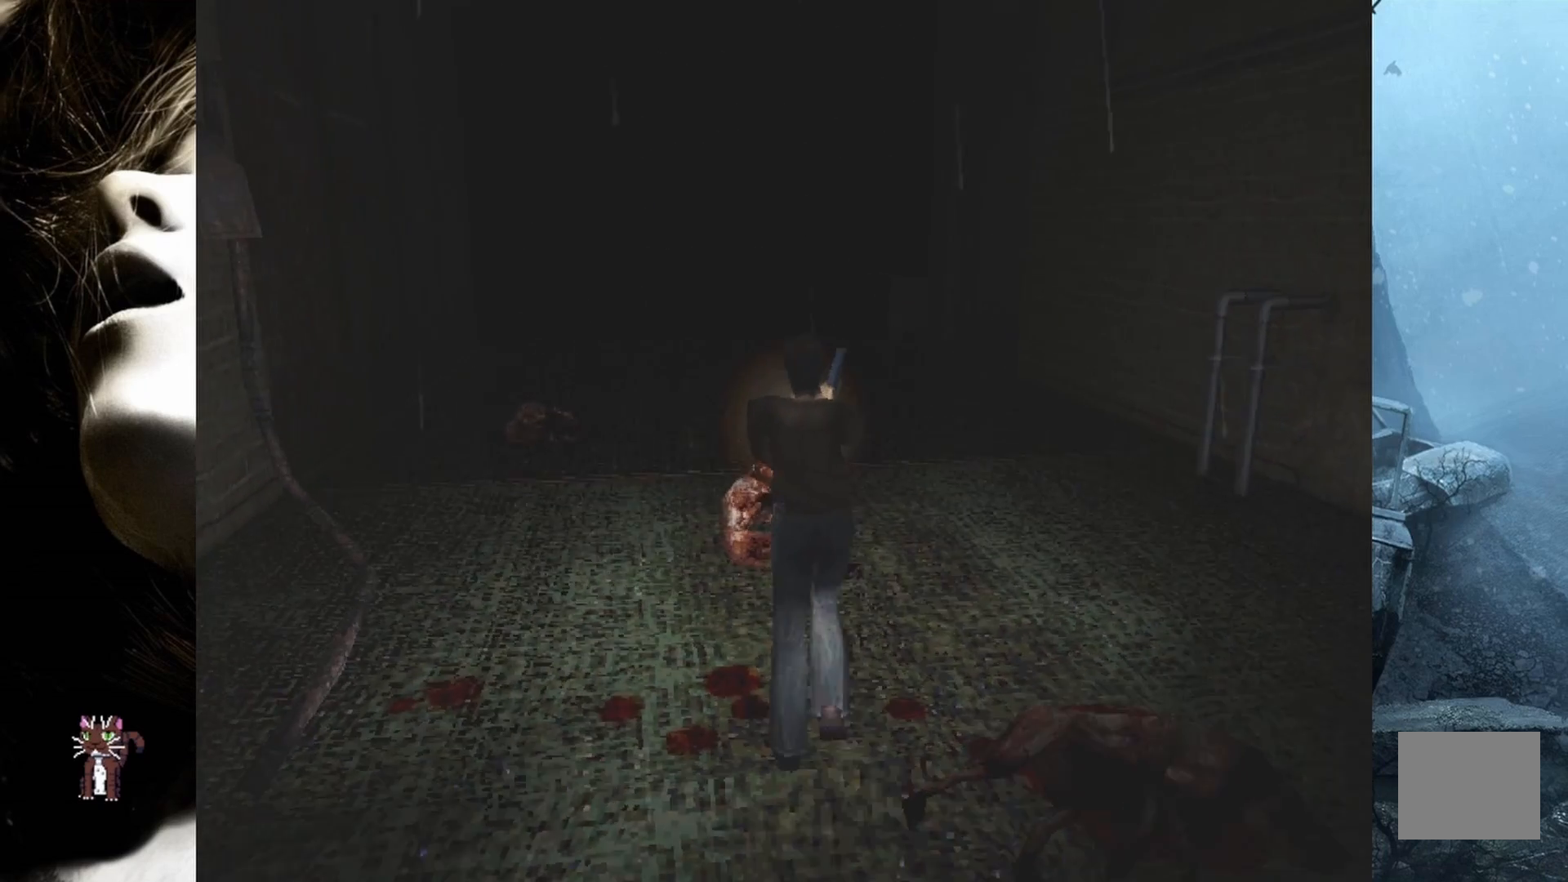
{"buttons": ["R2"], "events": []}
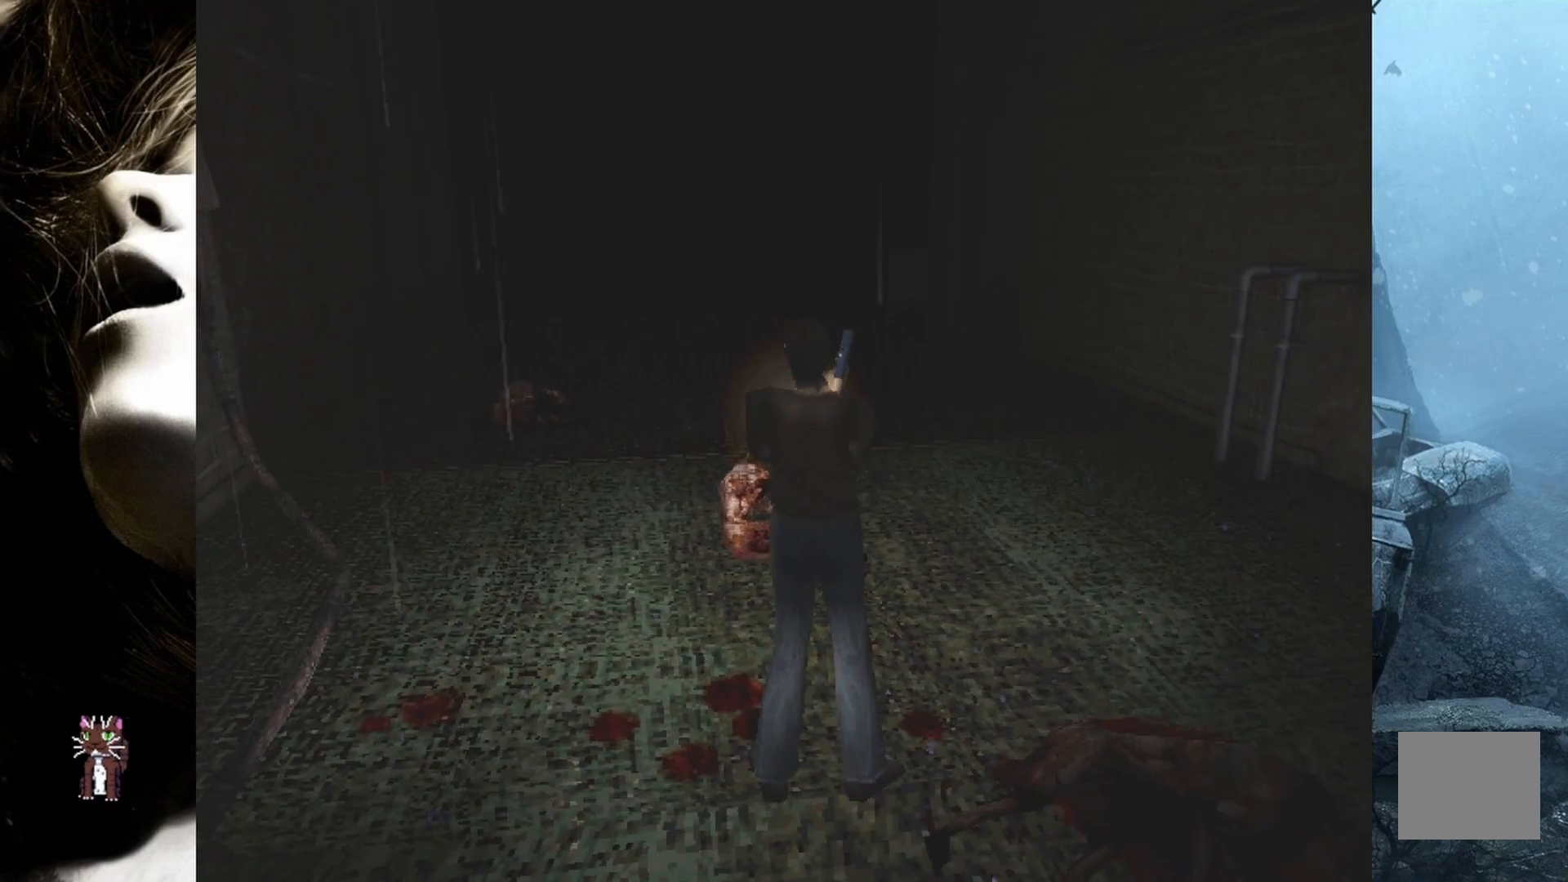
{"buttons": ["R2"], "events": [[300, "CROSS", "down"], [433, "CROSS", "up"]]}
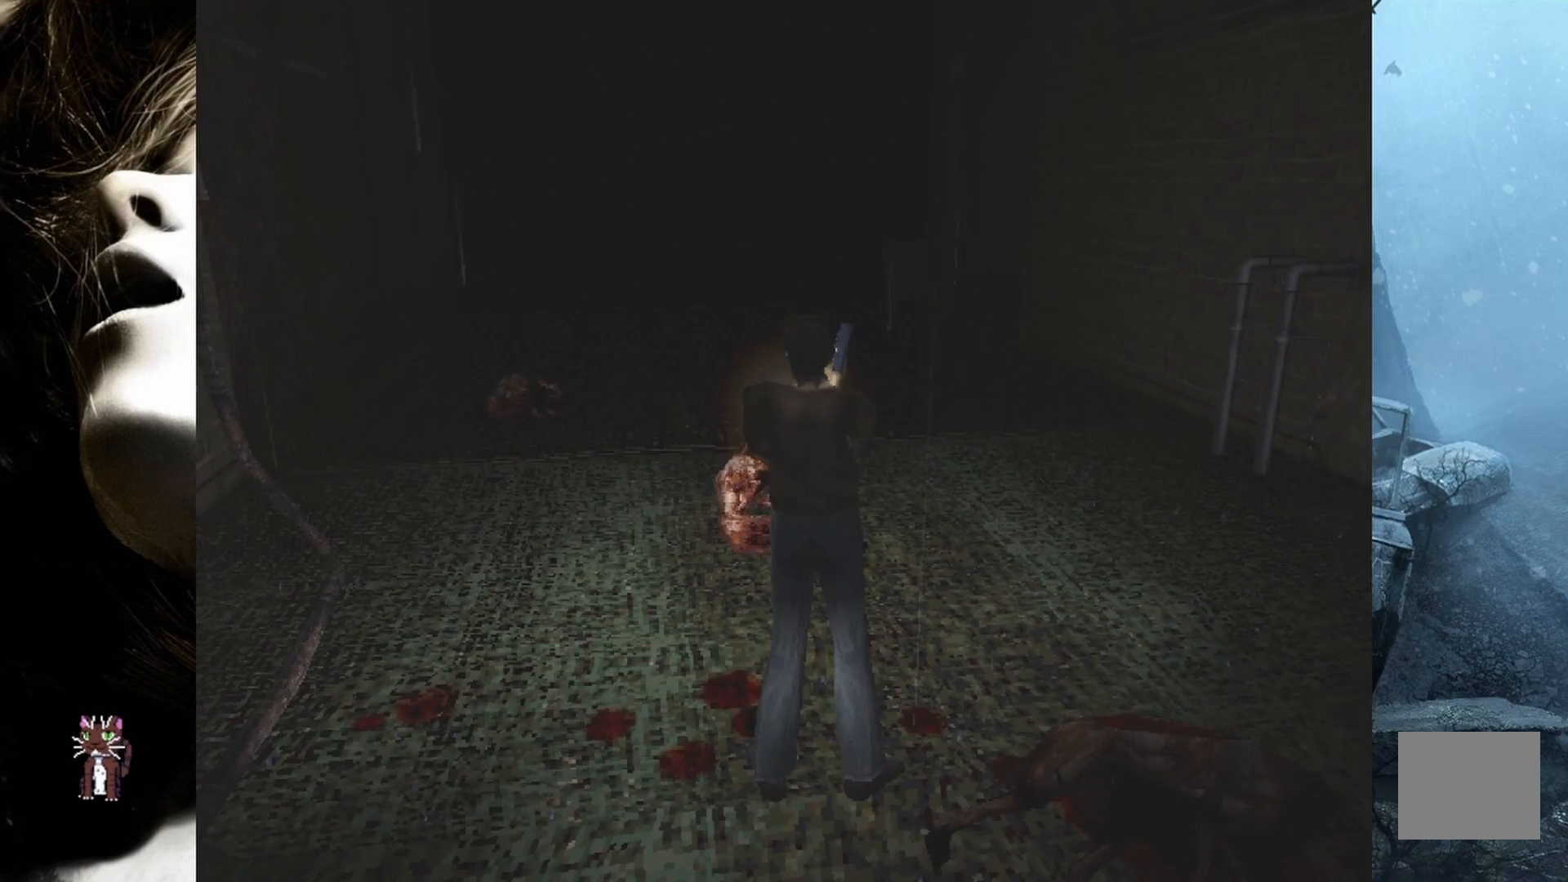
{"buttons": ["R2"], "events": []}
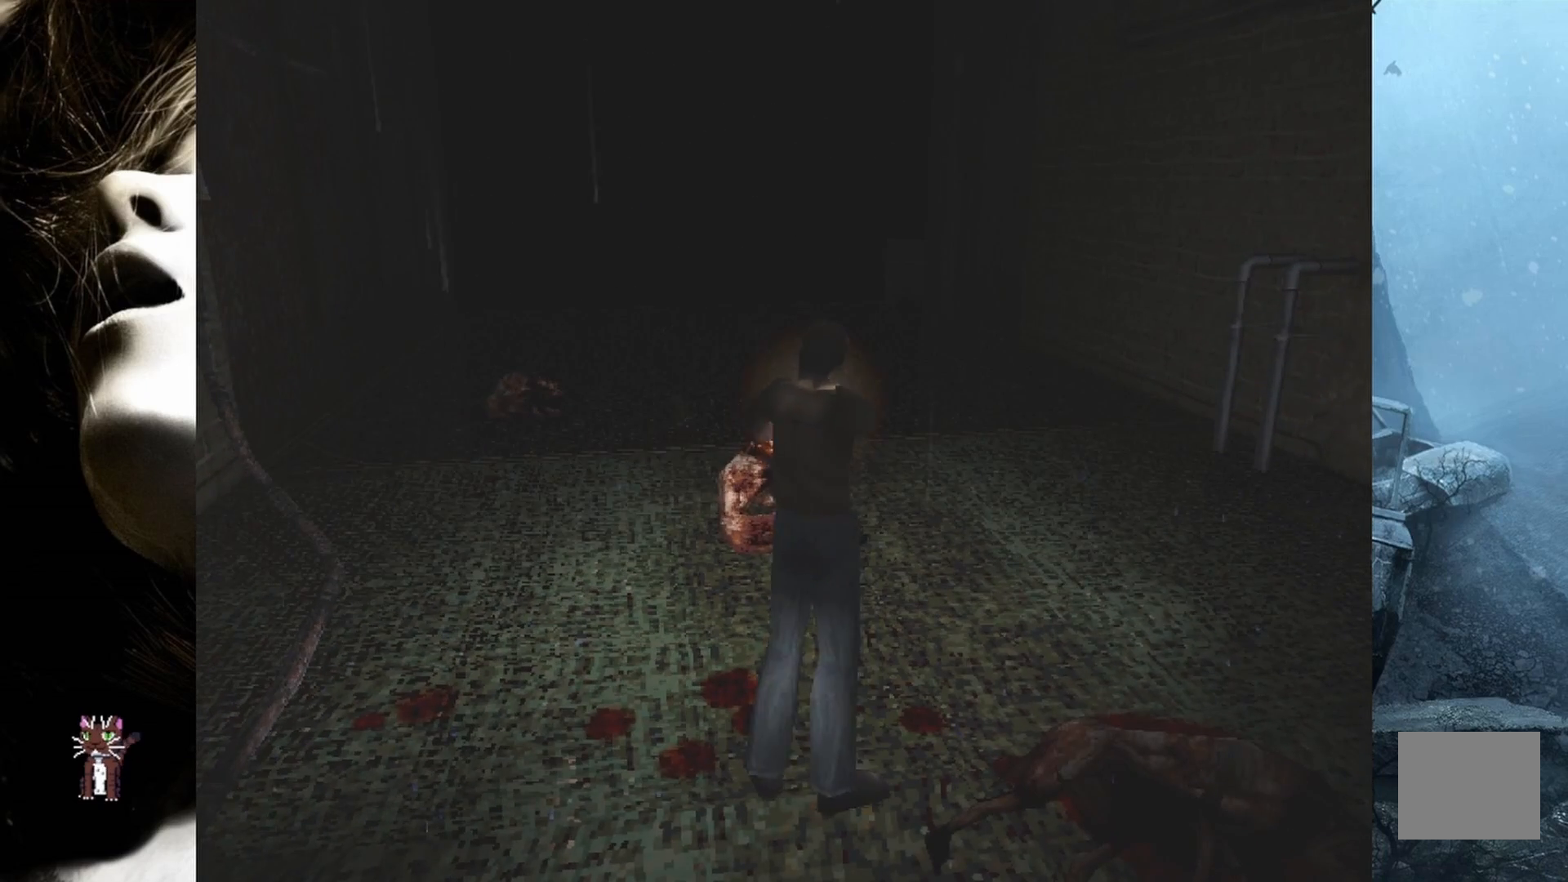
{"buttons": [], "events": [[417, "R2", "up"]]}
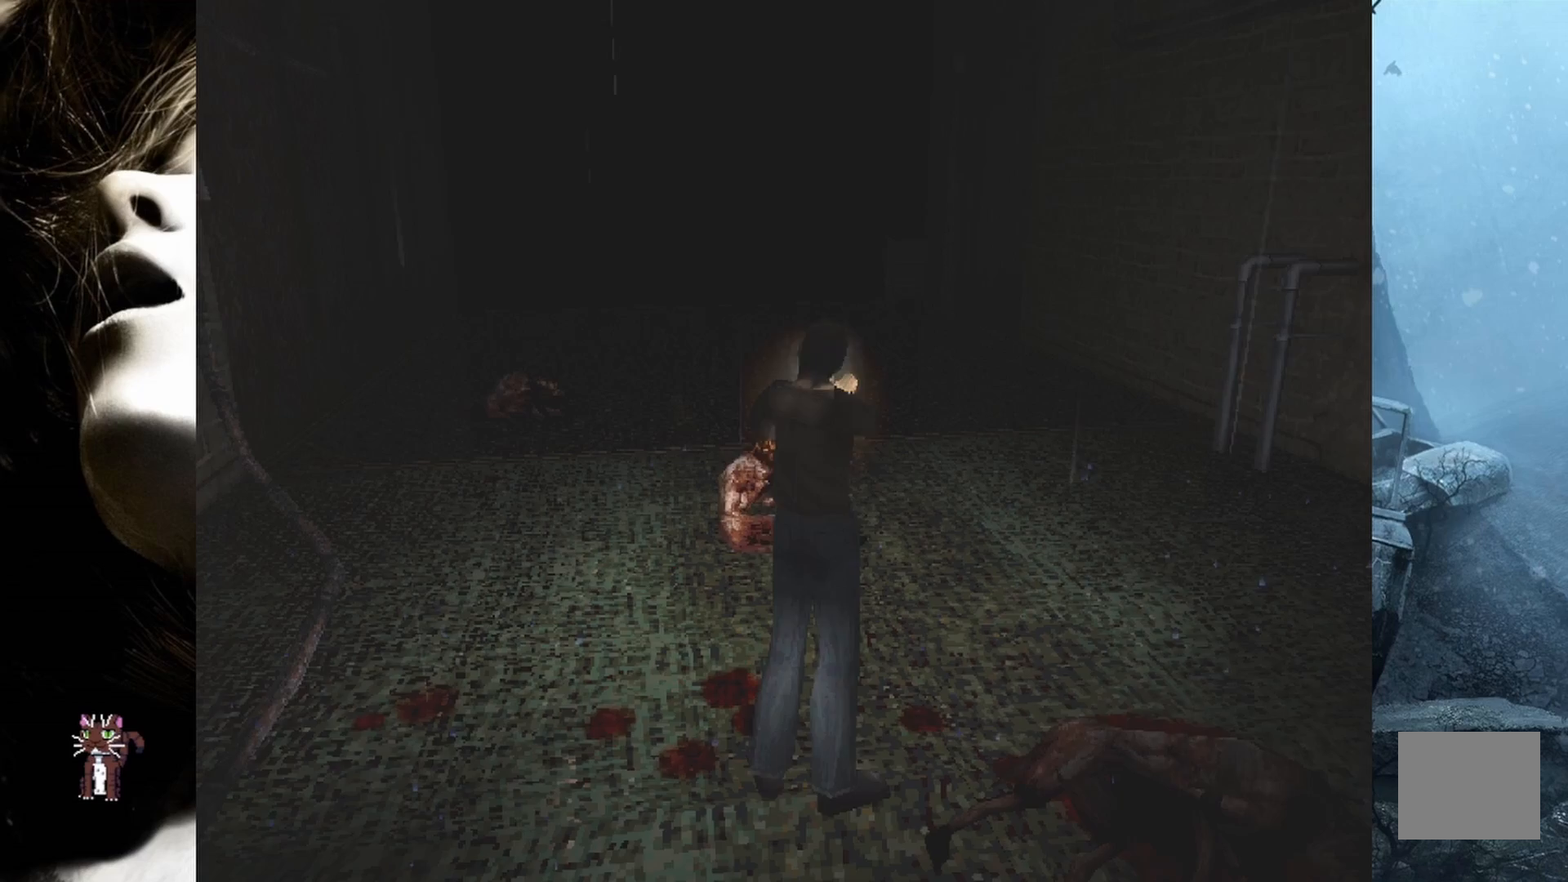
{"buttons": ["DPAD_RIGHT"], "events": [[233, "DPAD_RIGHT", "down"]]}
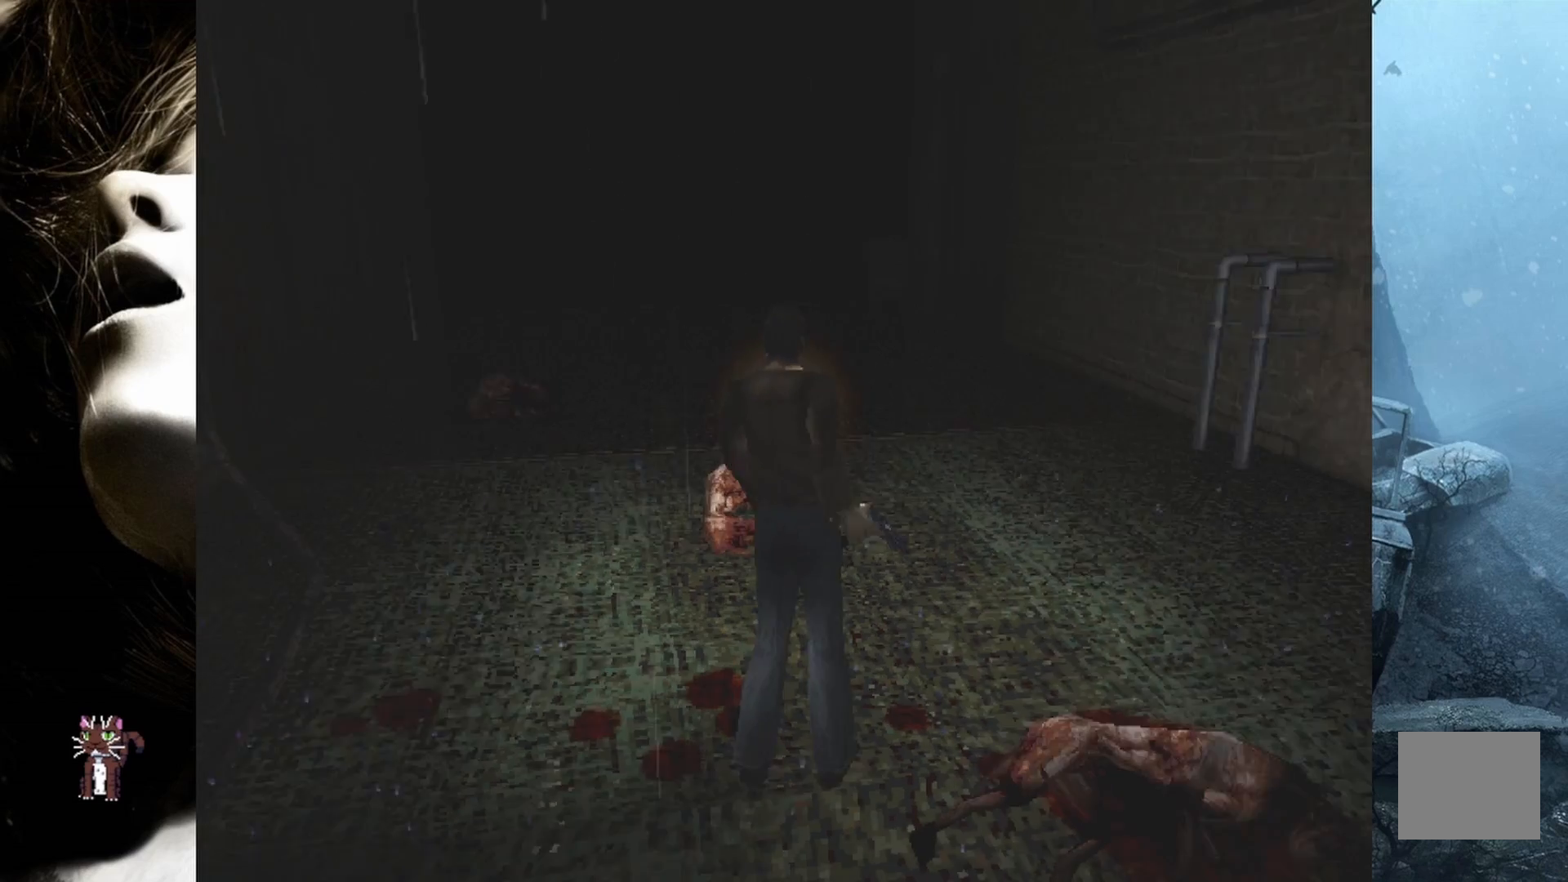
{"buttons": ["DPAD_UP"], "events": [[350, "DPAD_UP", "down"], [383, "DPAD_RIGHT", "up"]]}
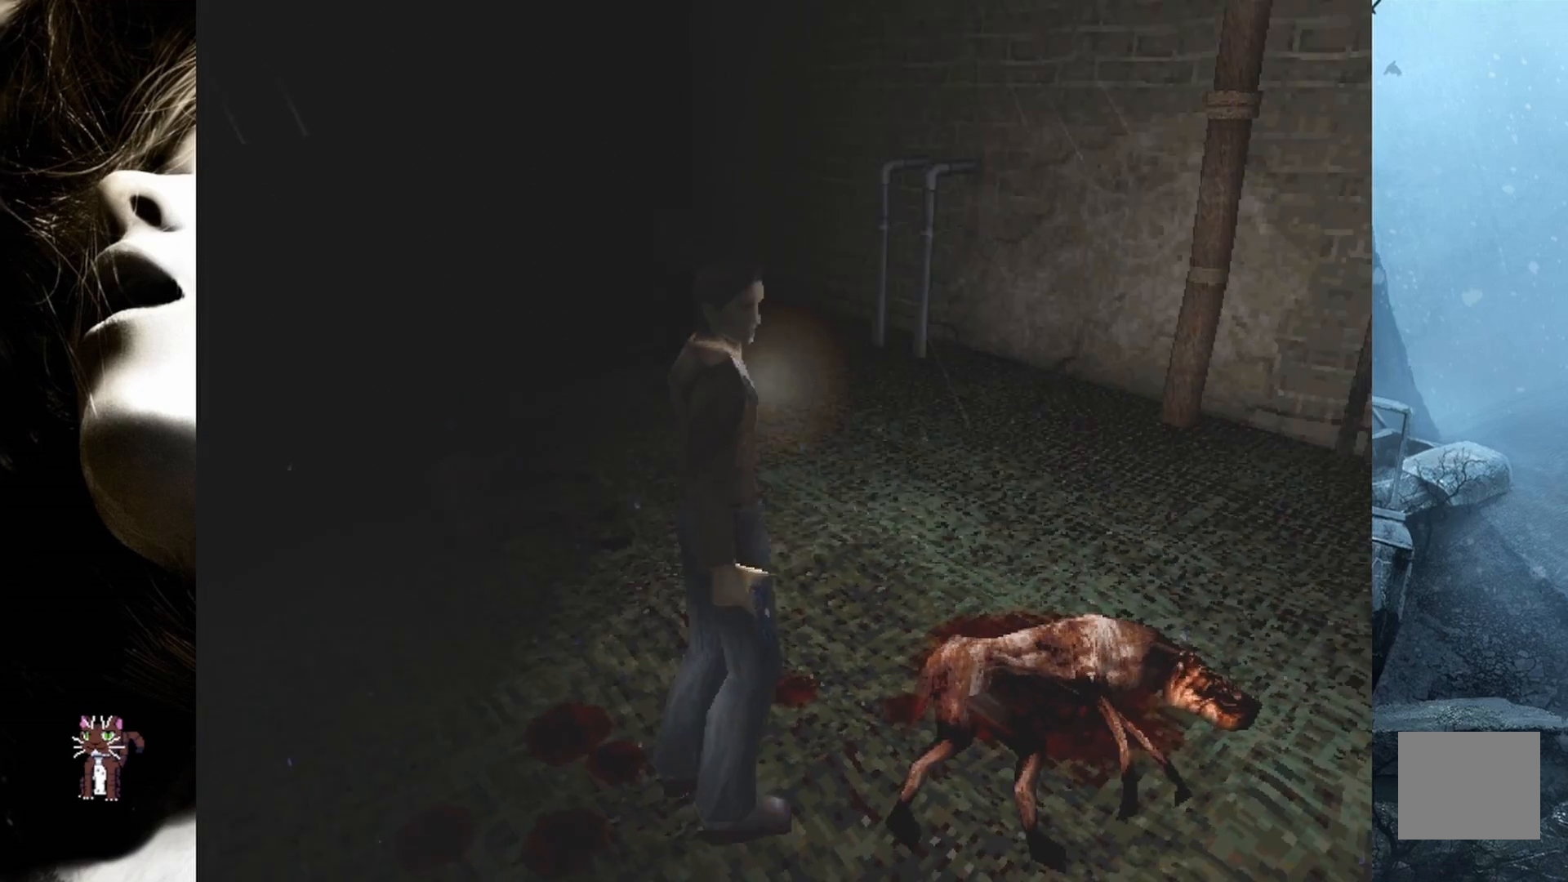
{"buttons": ["DPAD_UP"], "events": [[150, "DPAD_RIGHT", "down"], [367, "DPAD_RIGHT", "up"]]}